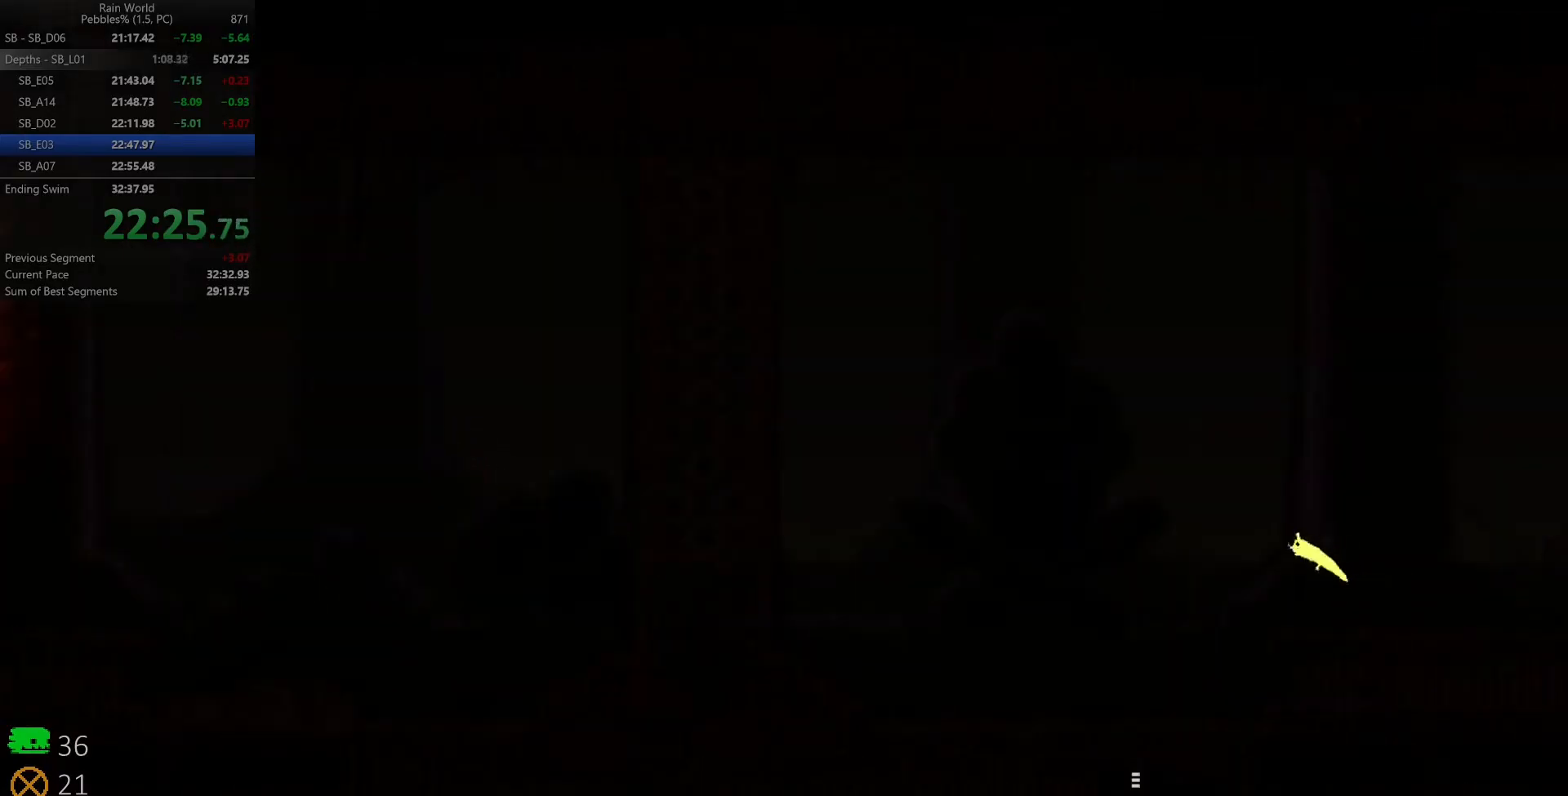
Gameplay with keyboard; each line is a JSON object with the keys held at the frame after it. "events" lists presses ("down") and releases ("up") of "down", "left", "right", "shift", "space", "up", "x" and "z" between this image and that frame as [ms after this image, input, new state], when the widget could be followed in between. No other keys are recorded. Mouse input is not recorded.
{"keys": ["left", "up"], "events": [[200, "shift", "up"], [200, "space", "up"], [200, "z", "up"], [500, "up", "down"]]}
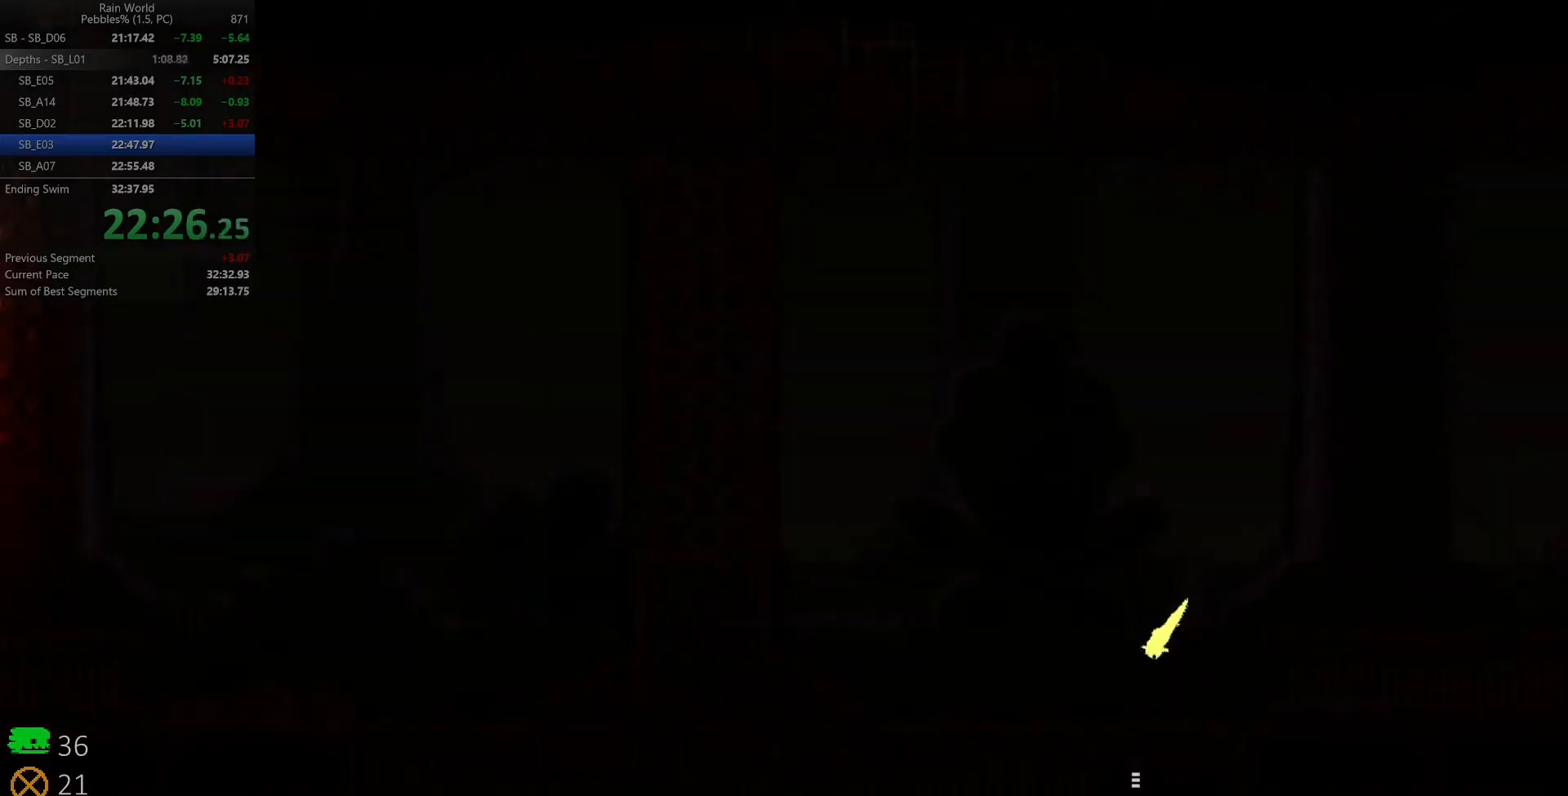
{"keys": ["left"], "events": [[100, "z", "down"], [117, "up", "up"], [167, "up", "down"], [200, "z", "up"], [267, "up", "up"]]}
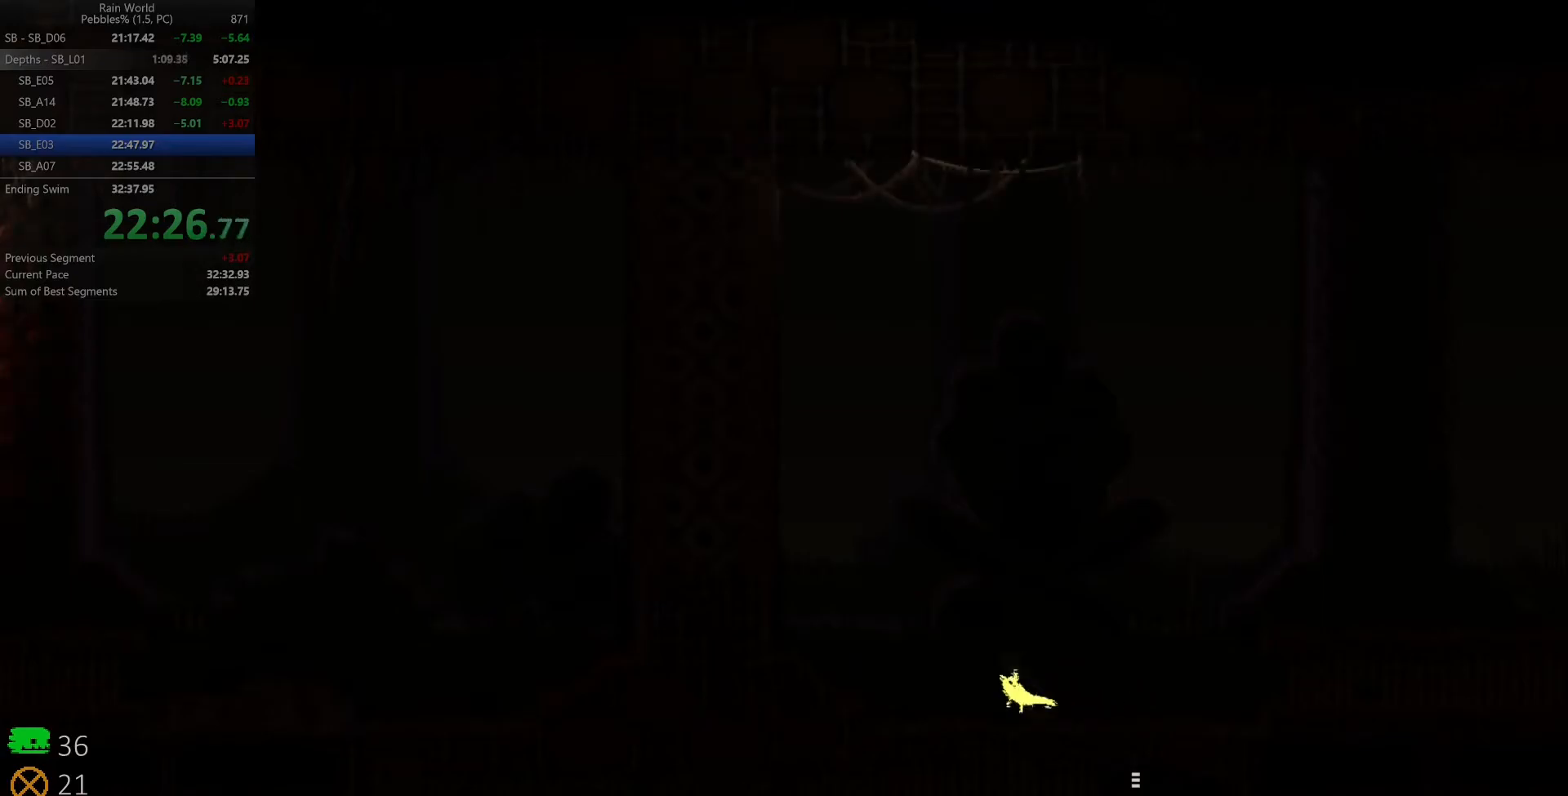
{"keys": ["down"], "events": [[50, "down", "down"], [50, "left", "up"], [83, "right", "down"], [200, "right", "up"]]}
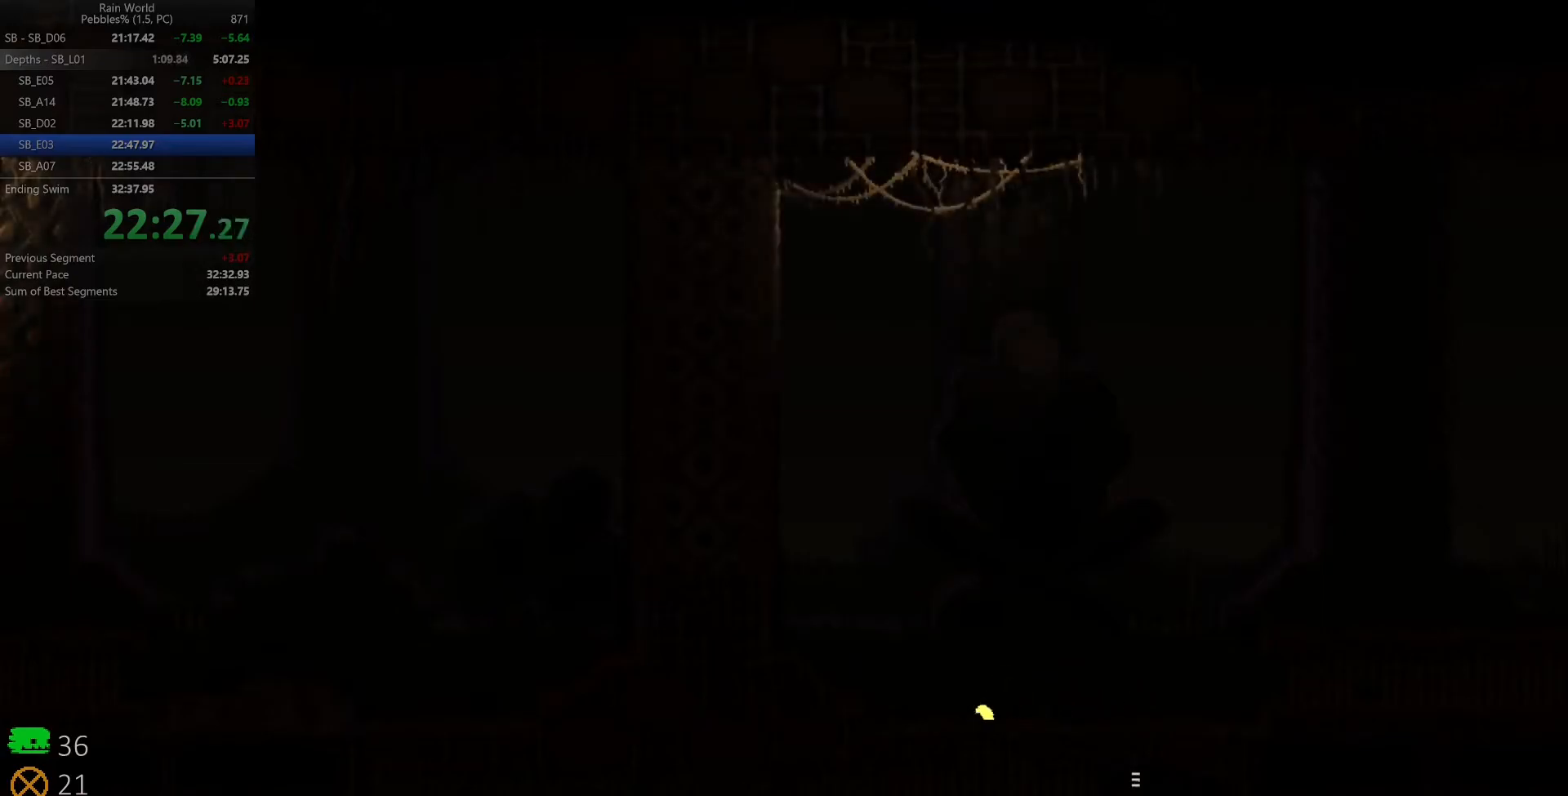
{"keys": ["left", "shift", "up"], "events": [[150, "down", "up"], [150, "left", "down"], [233, "up", "down"], [283, "shift", "down"], [283, "z", "down"], [400, "shift", "up"], [400, "up", "up"], [400, "z", "up"], [450, "shift", "down"], [450, "z", "down"], [467, "up", "down"], [500, "z", "up"]]}
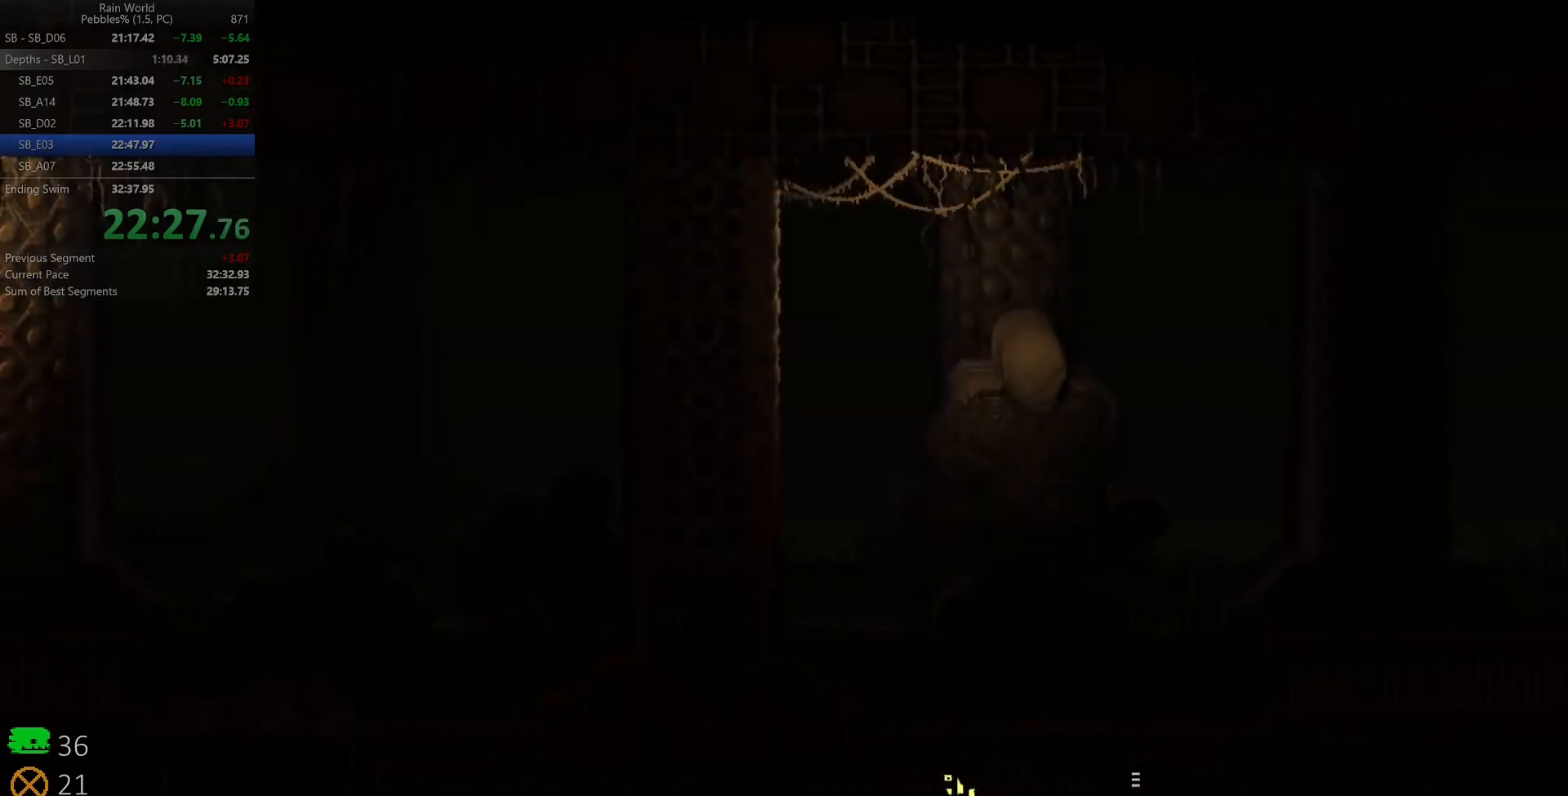
{"keys": ["down", "left", "z"], "events": [[50, "shift", "up"], [50, "up", "up"], [117, "up", "down"], [217, "up", "up"], [350, "down", "down"], [417, "z", "down"]]}
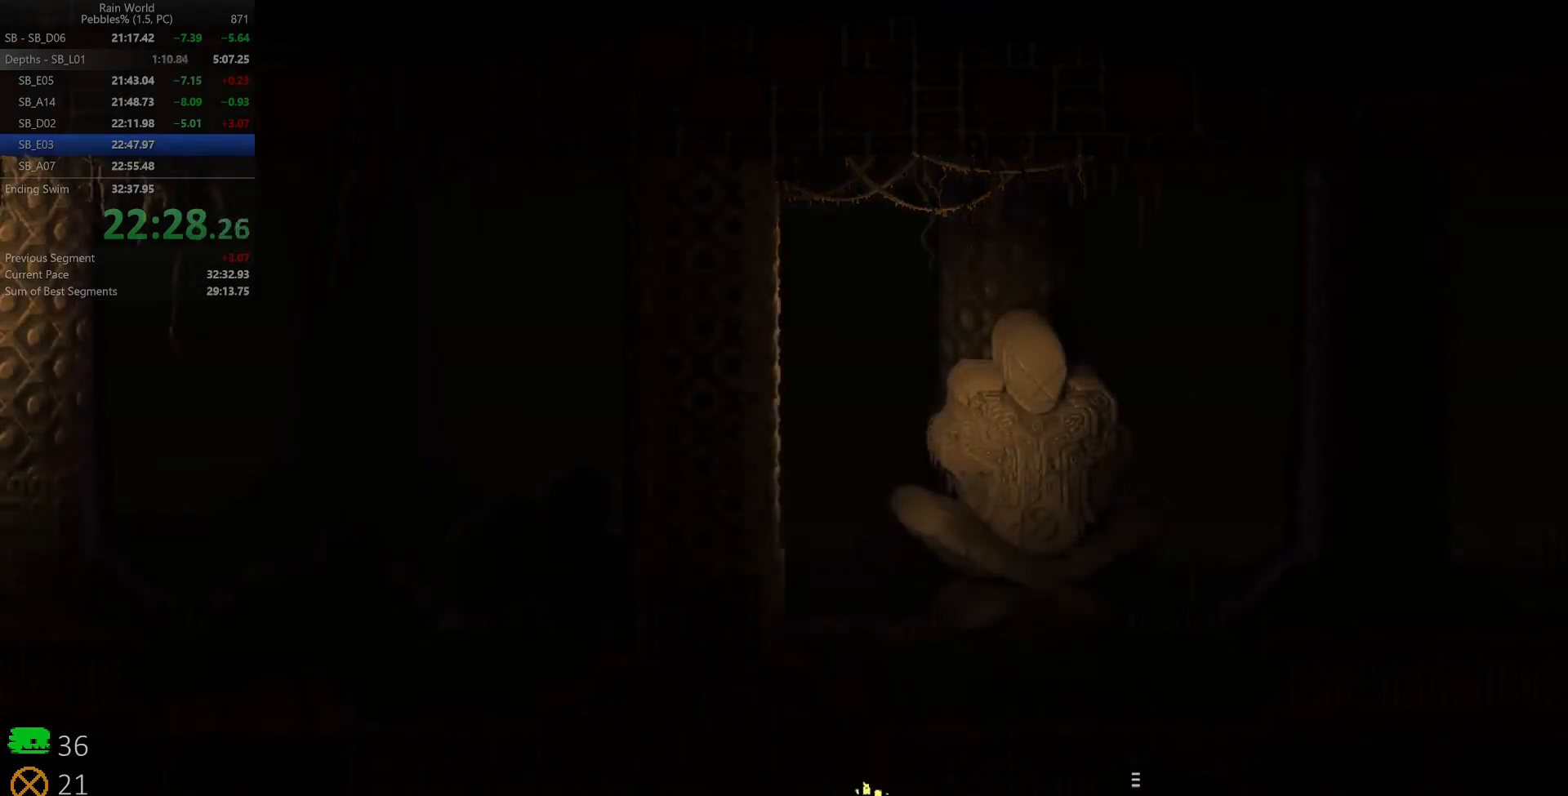
{"keys": ["left", "shift", "space", "z"], "events": [[50, "z", "up"], [133, "down", "up"], [300, "shift", "down"], [300, "z", "down"], [317, "space", "down"], [383, "shift", "up"], [400, "z", "up"], [450, "shift", "down"], [450, "z", "down"]]}
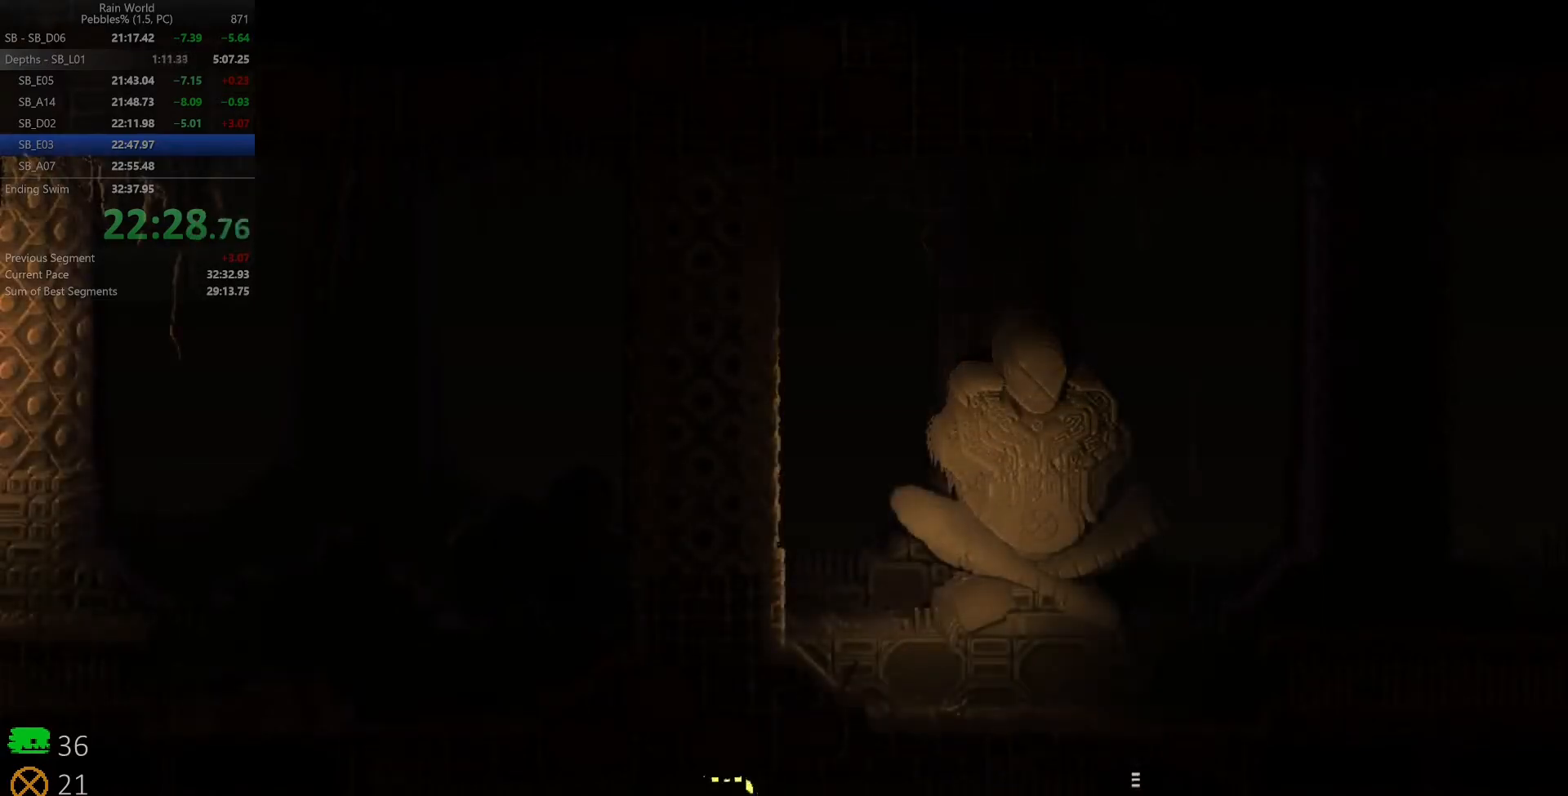
{"keys": ["left", "shift", "up"], "events": [[17, "space", "up"], [50, "shift", "up"], [50, "up", "down"], [50, "z", "up"], [83, "shift", "down"], [83, "z", "down"], [167, "shift", "up"], [167, "up", "up"], [167, "z", "up"], [250, "shift", "down"], [250, "up", "down"], [267, "z", "down"], [367, "shift", "up"], [367, "up", "up"], [367, "z", "up"], [433, "shift", "down"], [433, "up", "down"]]}
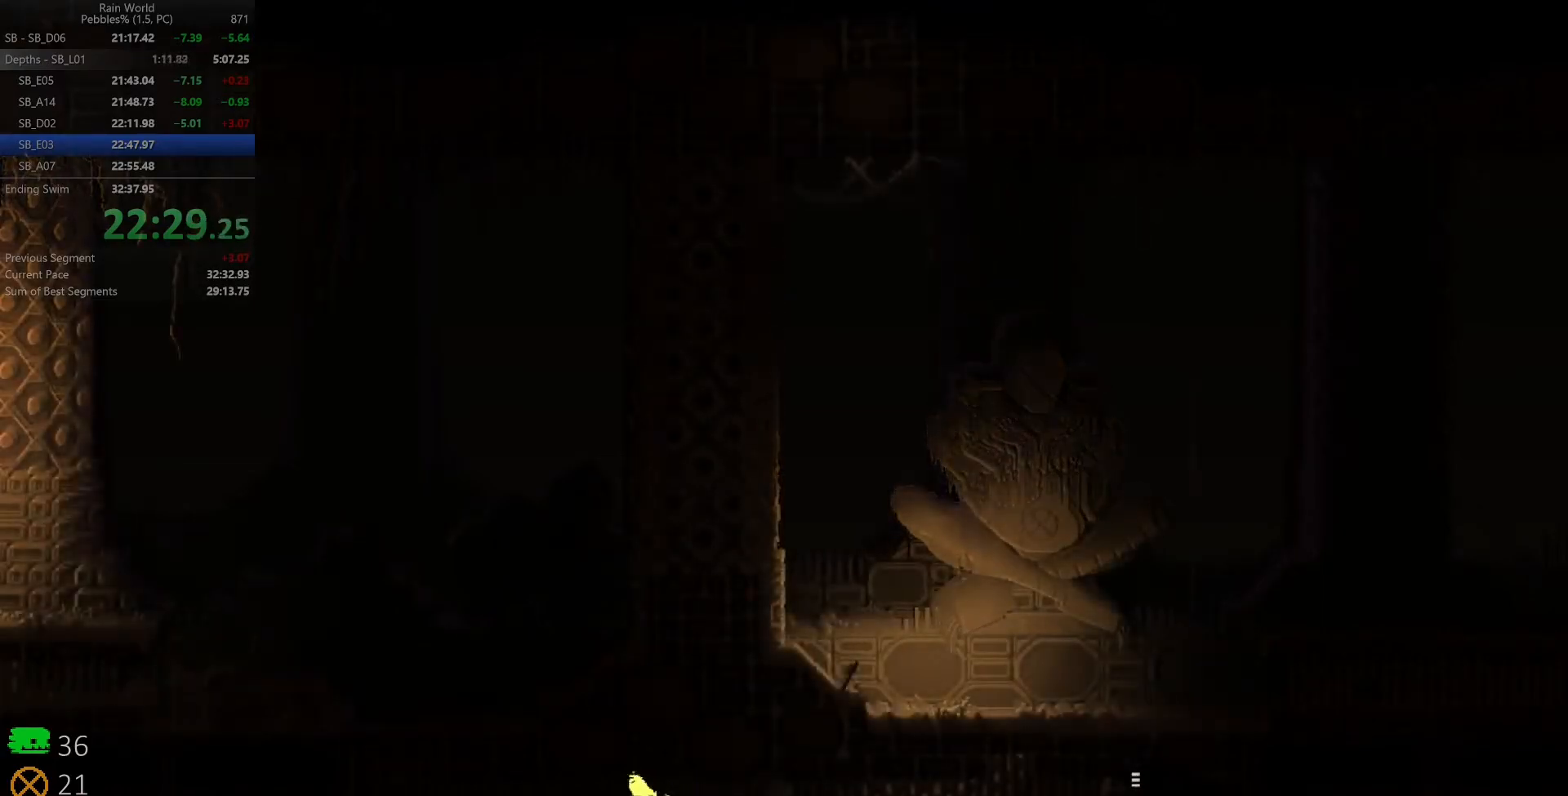
{"keys": ["left"], "events": [[33, "up", "up"], [50, "shift", "up"], [100, "up", "down"], [233, "up", "up"]]}
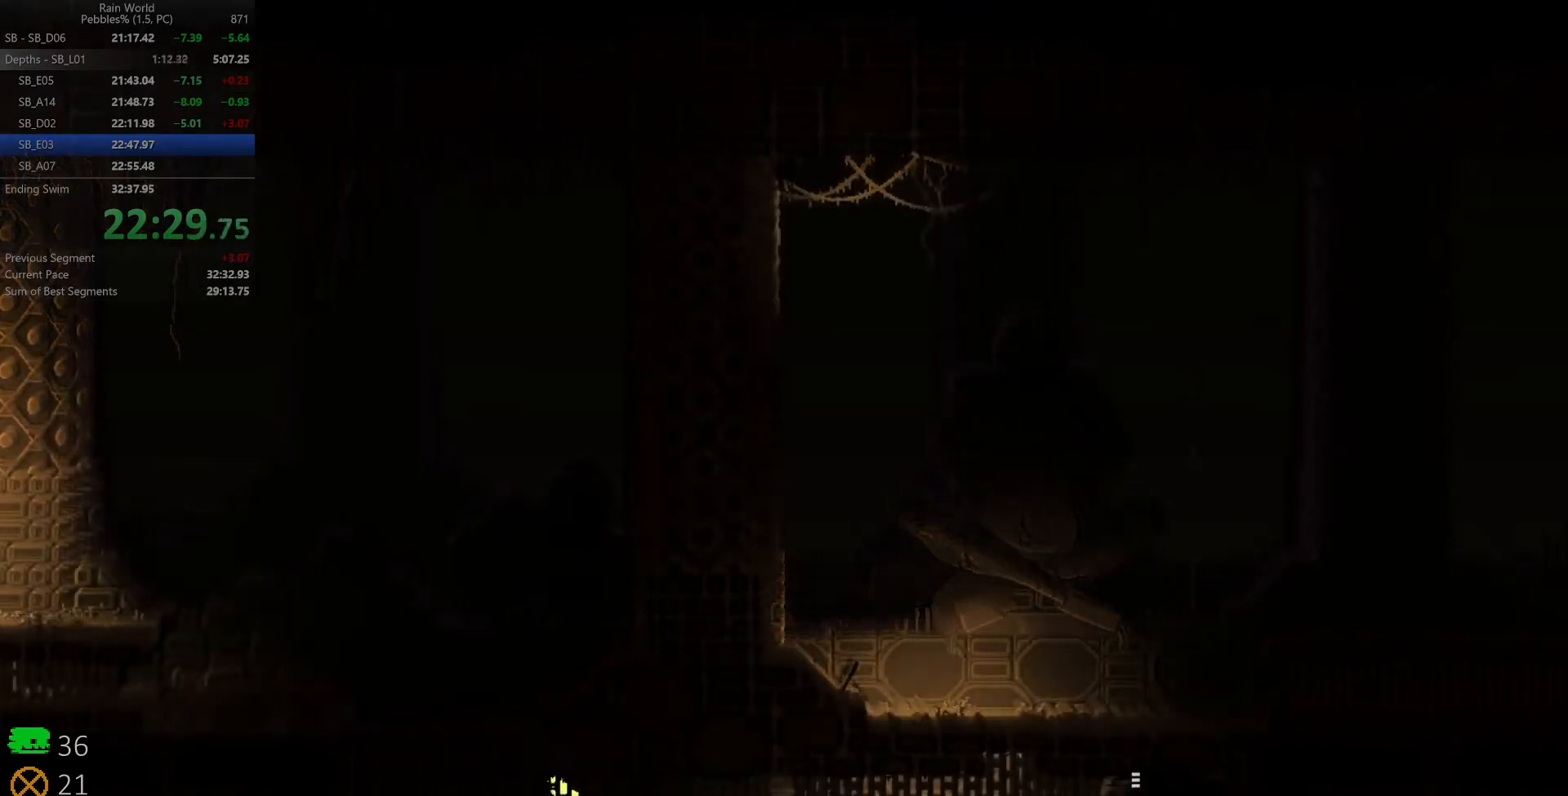
{"keys": ["left"], "events": [[150, "down", "down"], [217, "z", "down"], [417, "down", "up"], [433, "z", "up"]]}
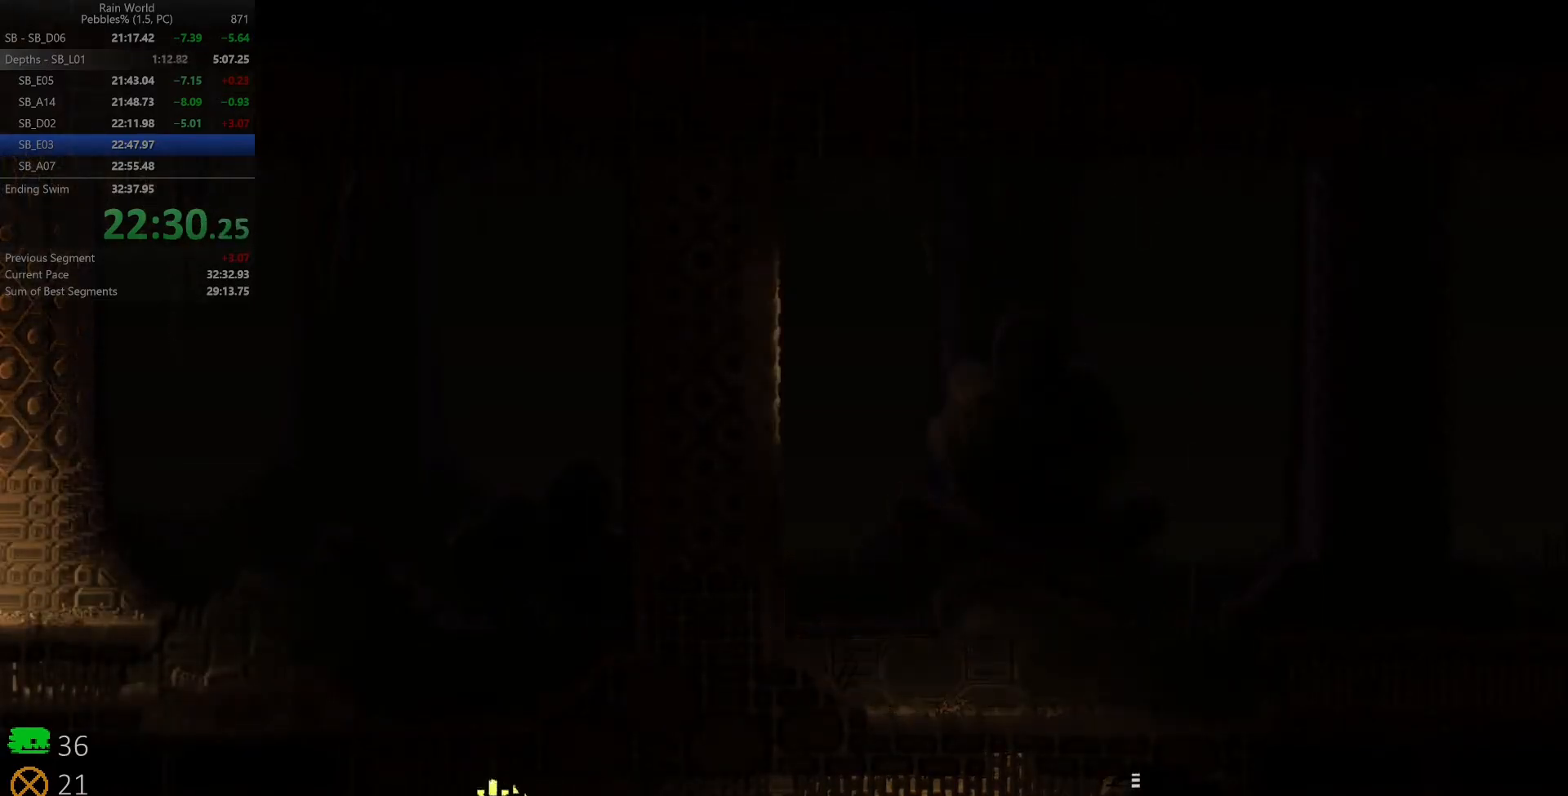
{"keys": ["left", "z"], "events": [[133, "z", "down"], [367, "z", "up"], [383, "up", "down"], [450, "z", "down"], [483, "up", "up"]]}
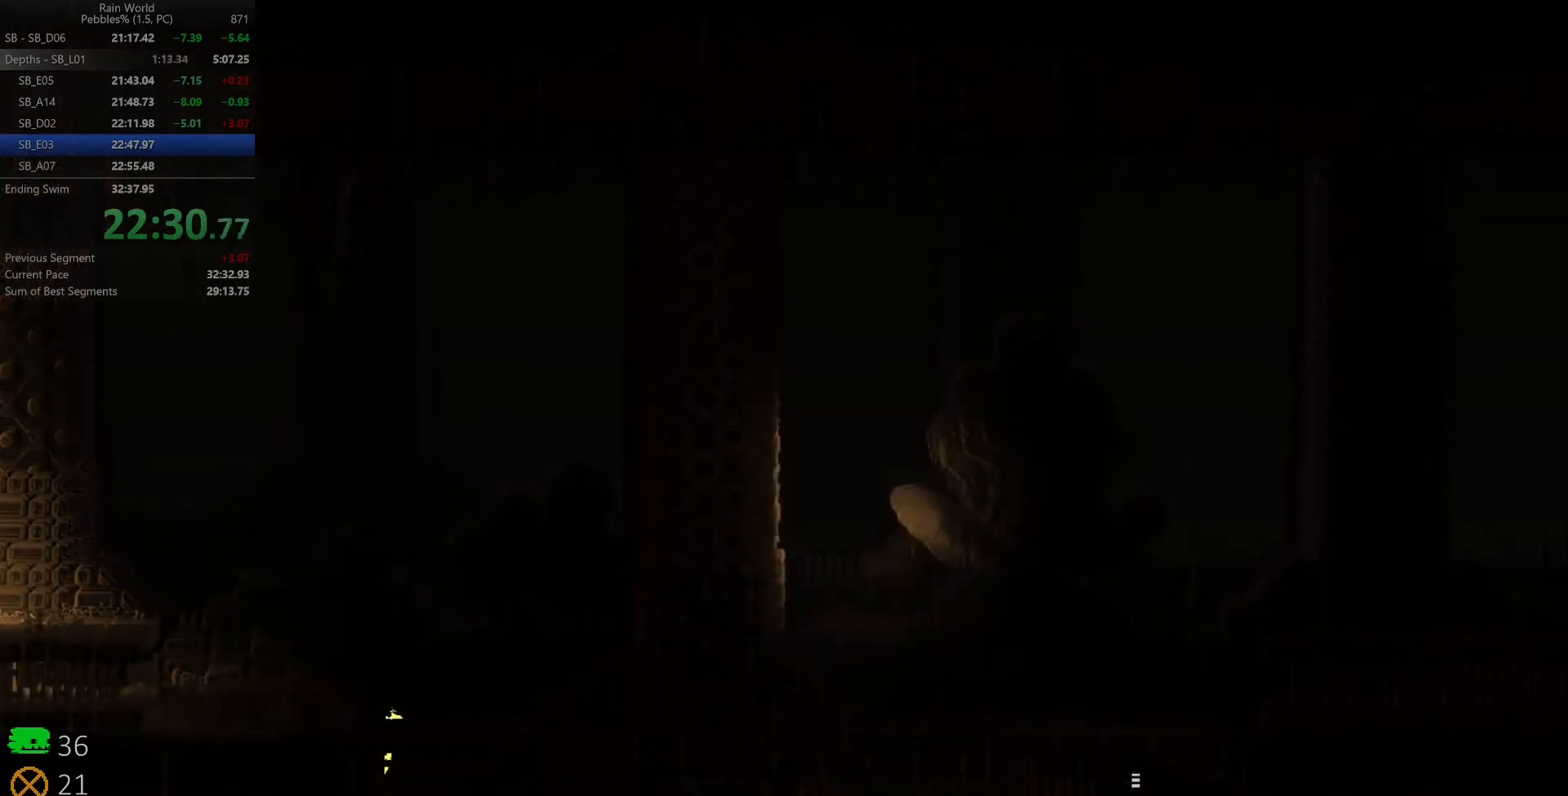
{"keys": ["left", "z"], "events": [[67, "up", "down"], [67, "z", "up"], [117, "z", "down"], [150, "up", "up"], [233, "z", "up"], [417, "z", "down"]]}
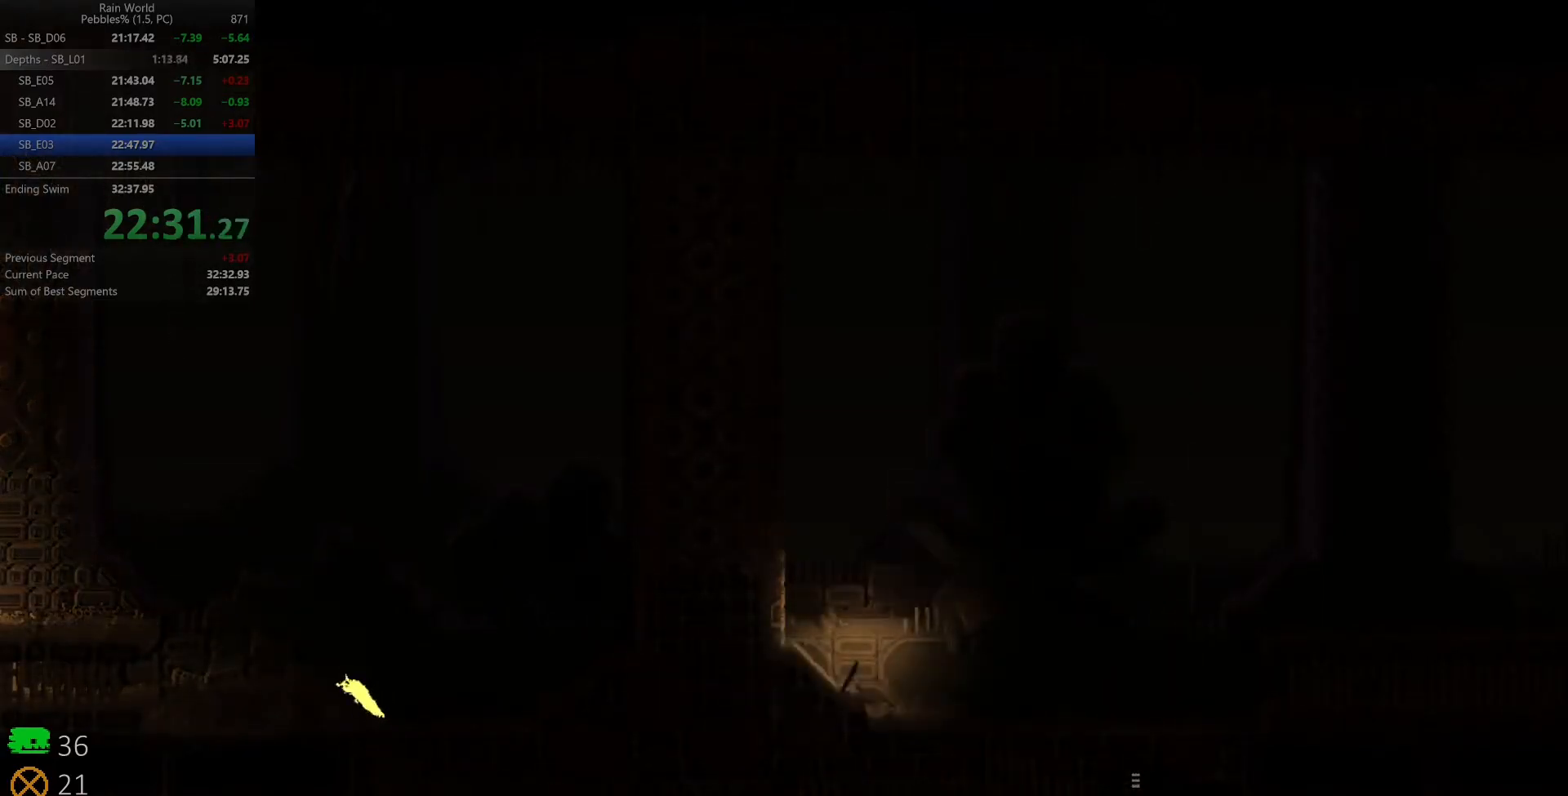
{"keys": ["left"], "events": [[217, "z", "up"]]}
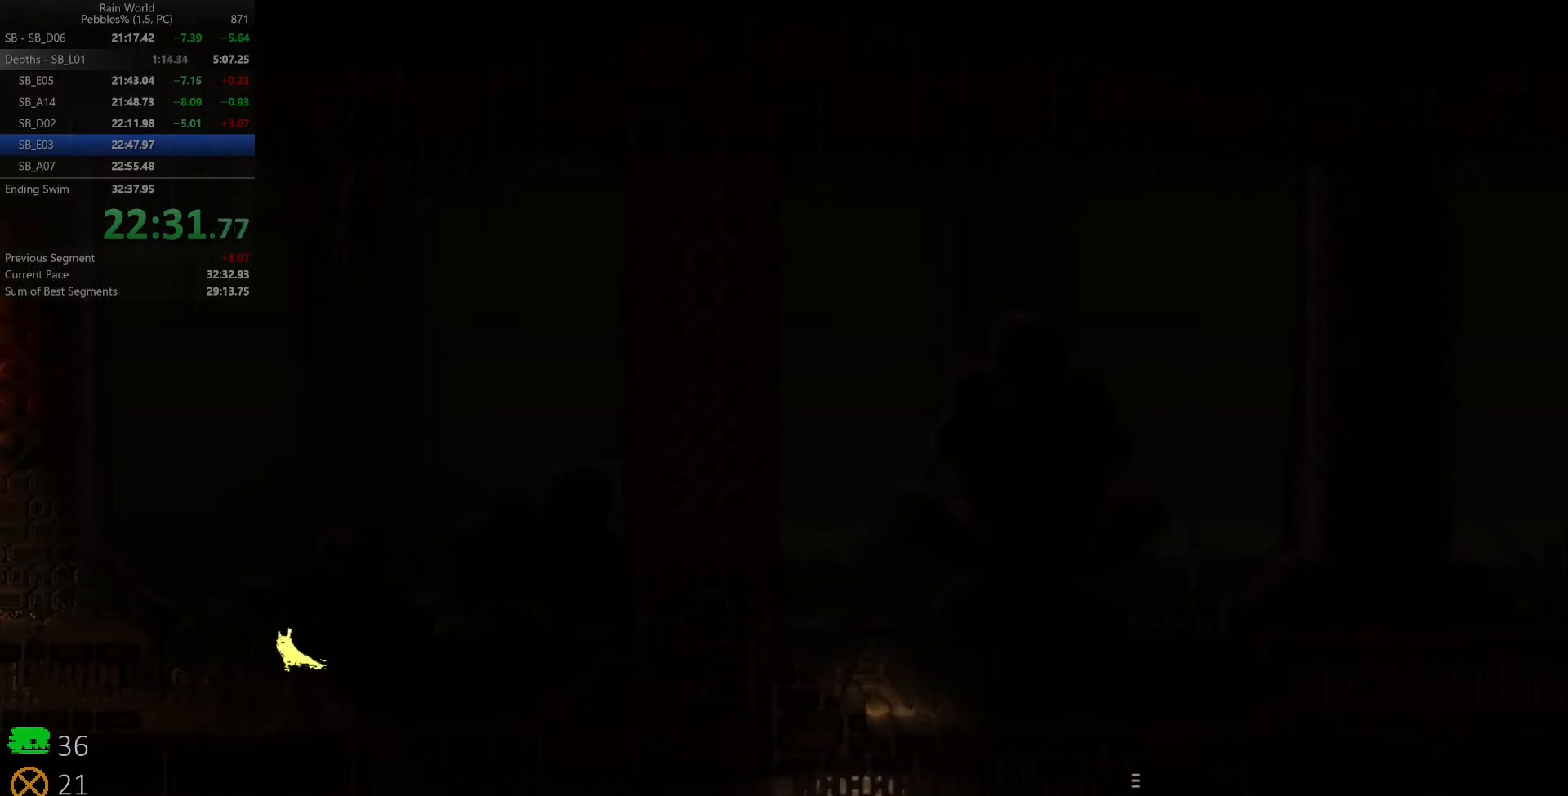
{"keys": ["left", "z"], "events": [[267, "z", "down"]]}
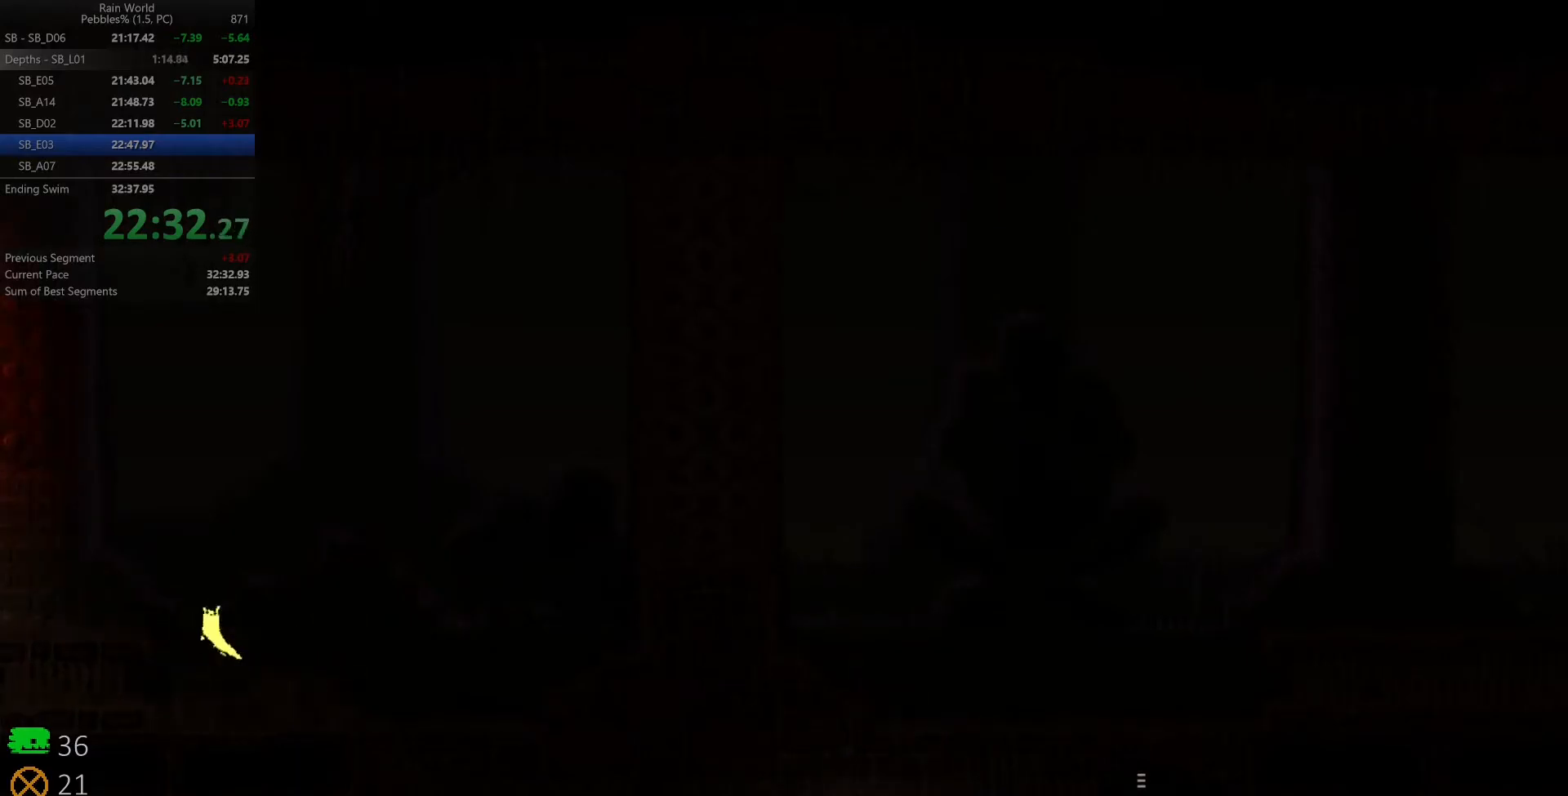
{"keys": ["left"], "events": [[300, "z", "up"]]}
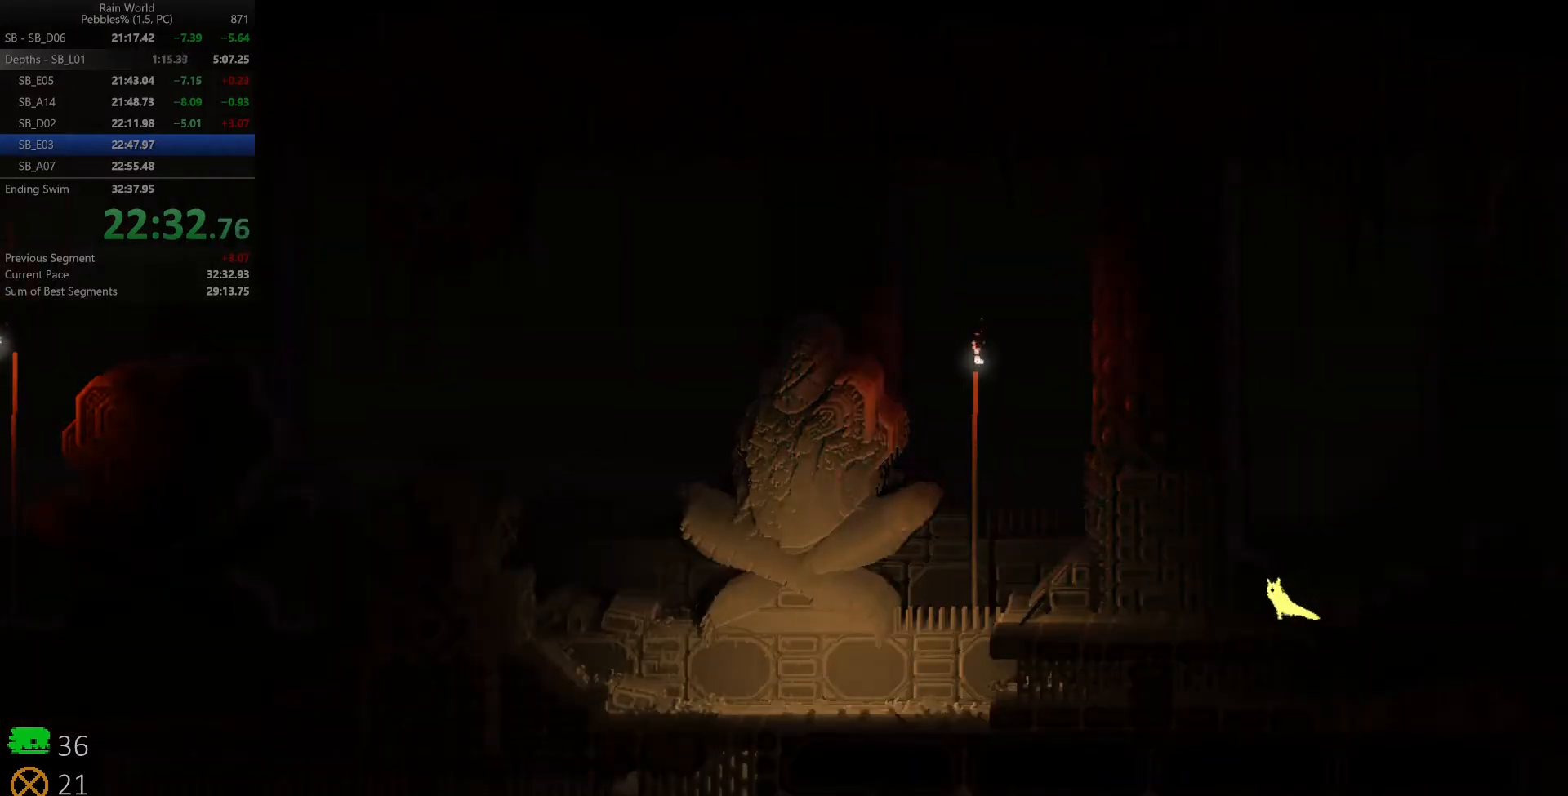
{"keys": ["left", "shift", "space", "z"], "events": [[17, "down", "down"], [67, "z", "down"], [217, "z", "up"], [233, "down", "up"], [467, "shift", "down"], [483, "space", "down"], [483, "z", "down"]]}
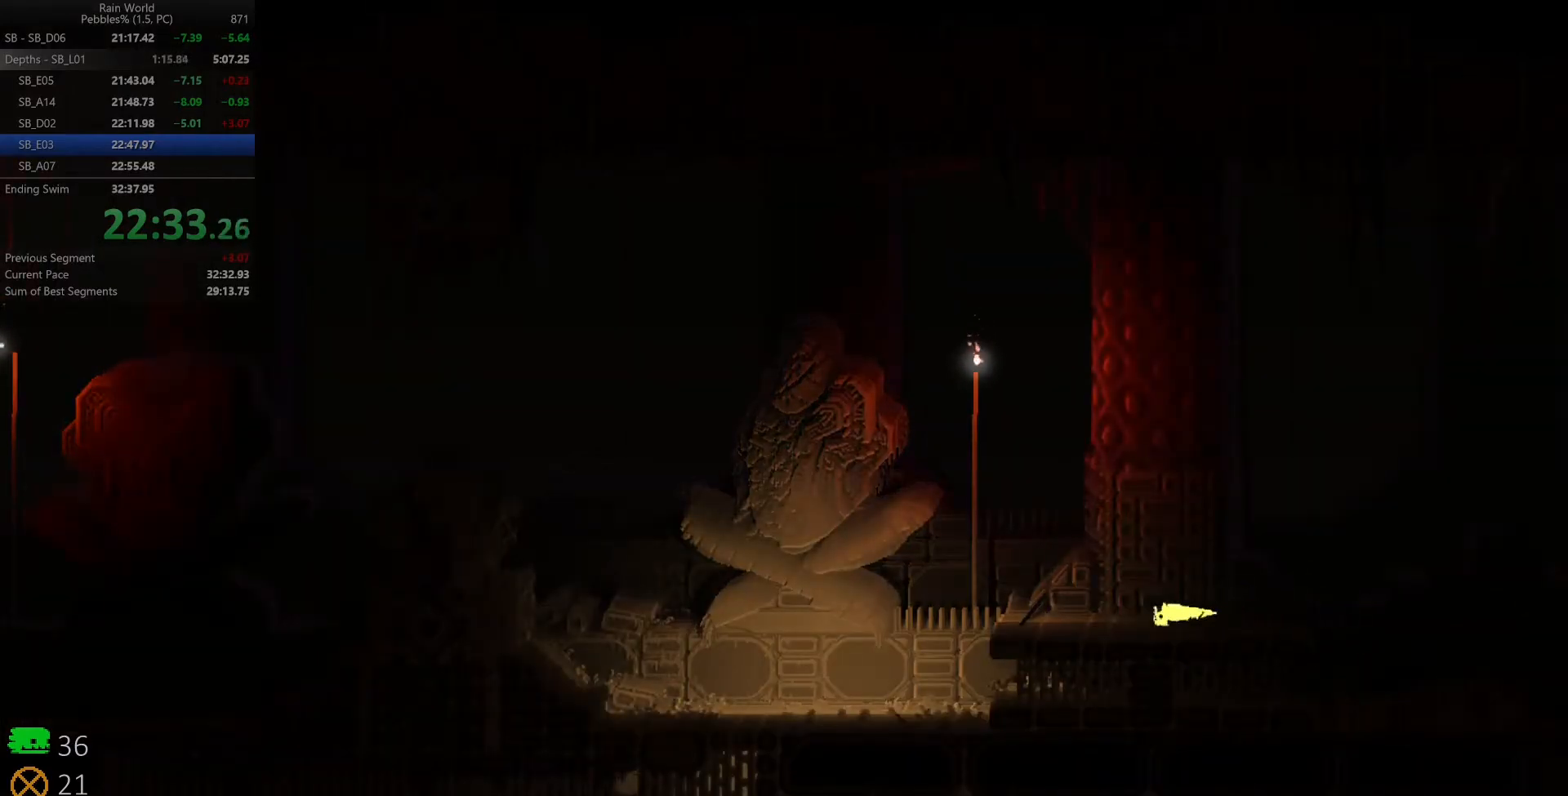
{"keys": ["left", "shift", "space", "z"], "events": [[100, "shift", "up"], [117, "z", "up"], [183, "shift", "down"], [183, "z", "down"], [267, "shift", "up"], [283, "z", "up"], [333, "shift", "down"], [333, "z", "down"], [417, "shift", "up"], [433, "z", "up"], [483, "shift", "down"], [483, "z", "down"]]}
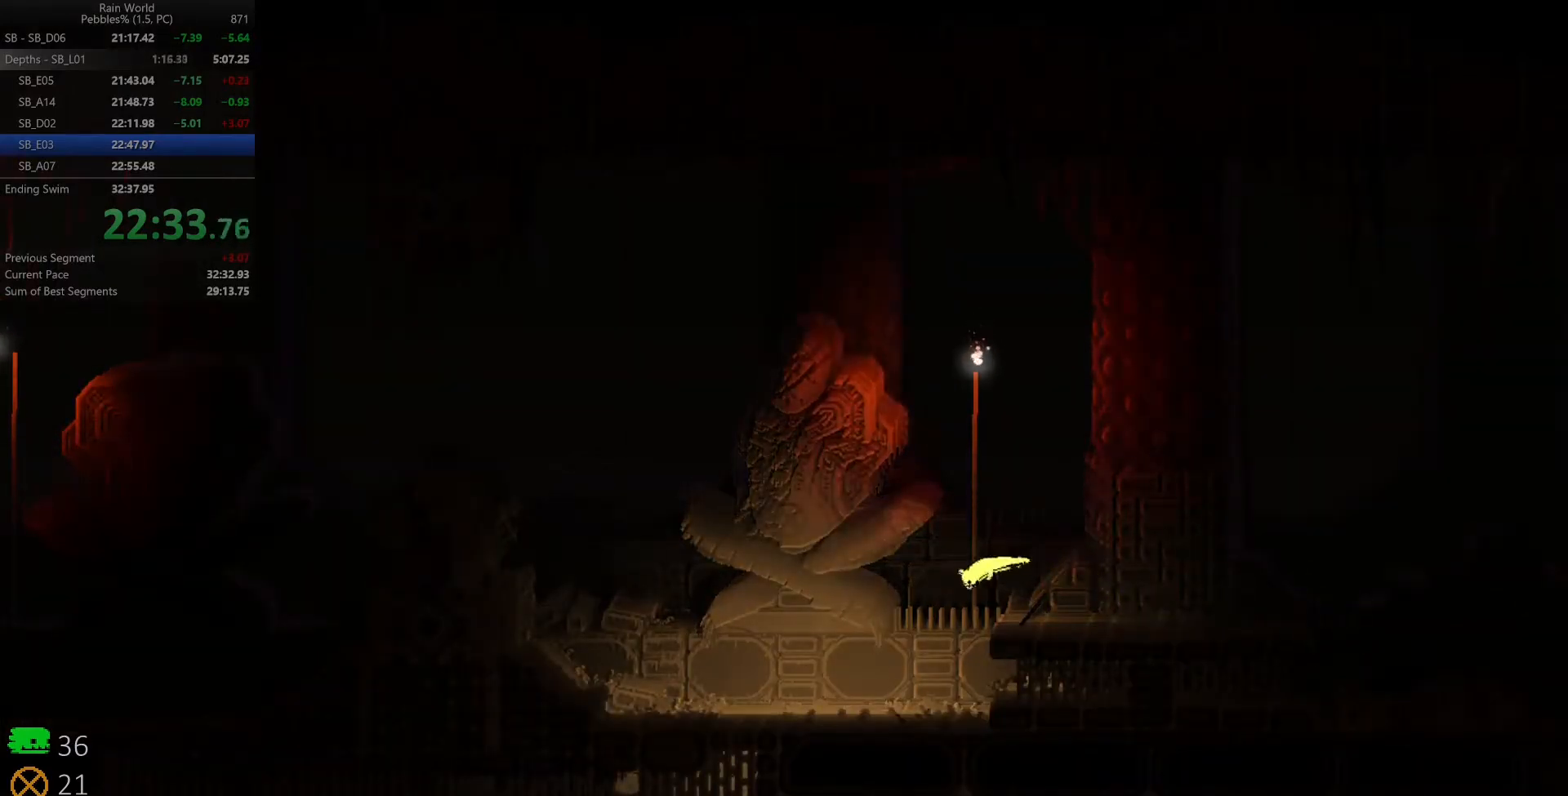
{"keys": ["left", "space"], "events": [[67, "shift", "up"], [83, "z", "up"], [133, "shift", "down"], [133, "z", "down"], [233, "z", "up"], [300, "shift", "up"], [350, "shift", "down"], [450, "shift", "up"]]}
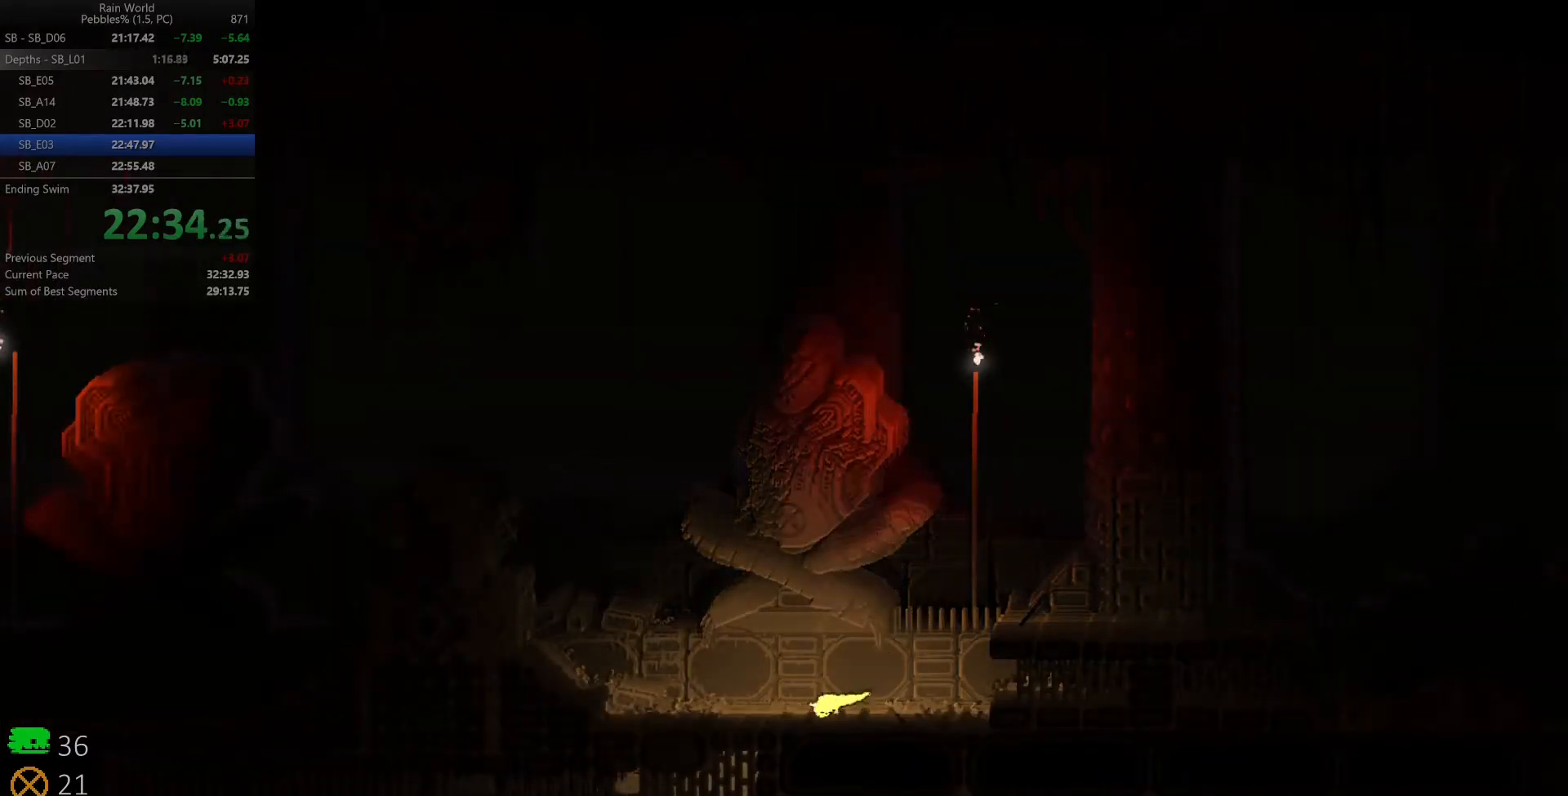
{"keys": ["left", "space"], "events": []}
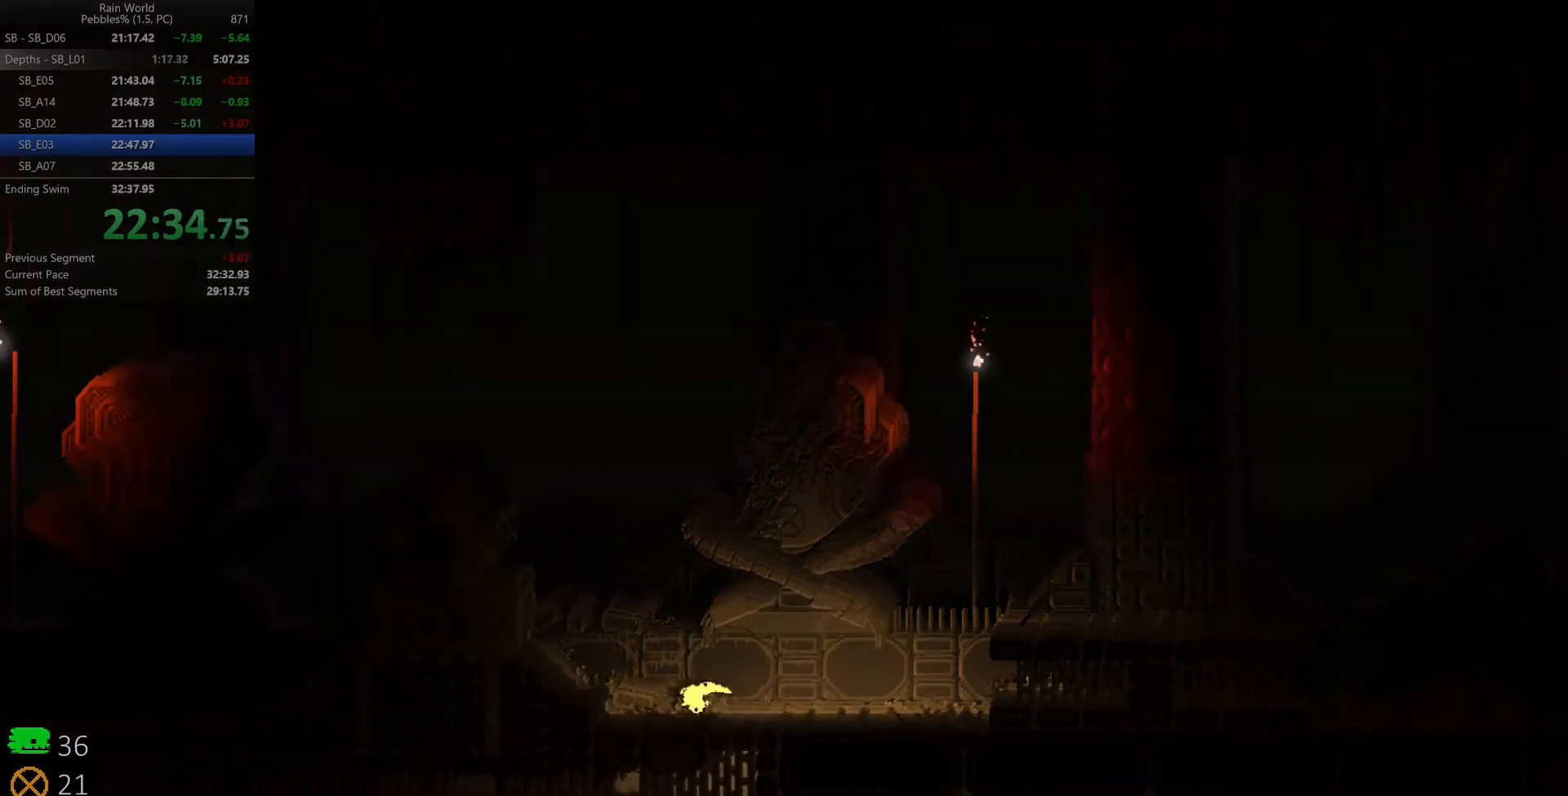
{"keys": ["left"], "events": [[150, "z", "down"], [167, "shift", "down"], [333, "space", "up"], [350, "shift", "up"], [350, "up", "down"], [350, "z", "up"], [483, "up", "up"]]}
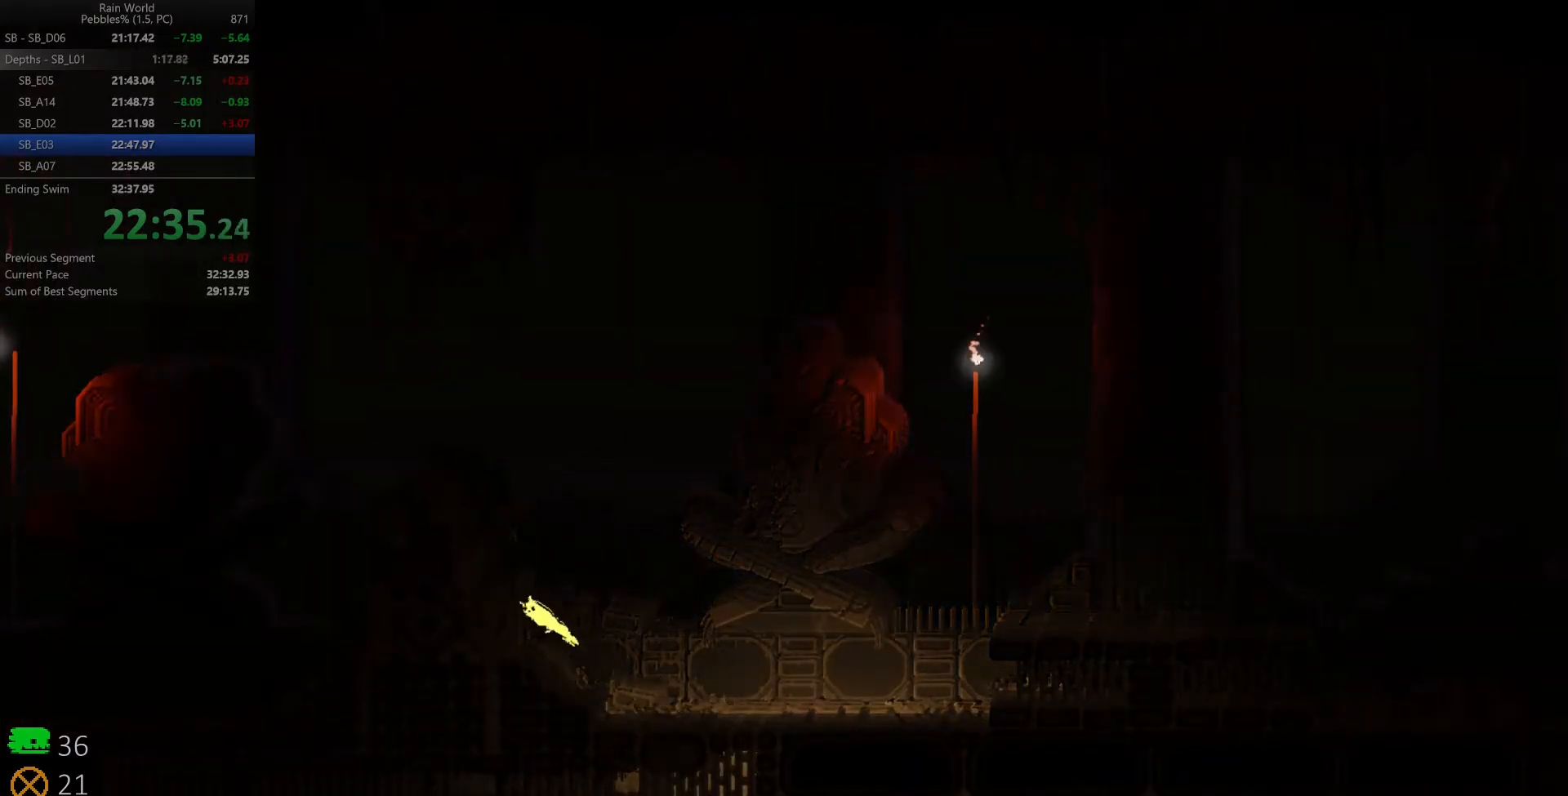
{"keys": ["left", "z"], "events": [[17, "z", "down"], [50, "up", "down"], [117, "z", "up"], [167, "up", "up"], [167, "z", "down"], [217, "up", "down"], [250, "z", "up"], [317, "up", "up"], [317, "z", "down"], [383, "up", "down"], [400, "z", "up"], [450, "z", "down"], [483, "up", "up"]]}
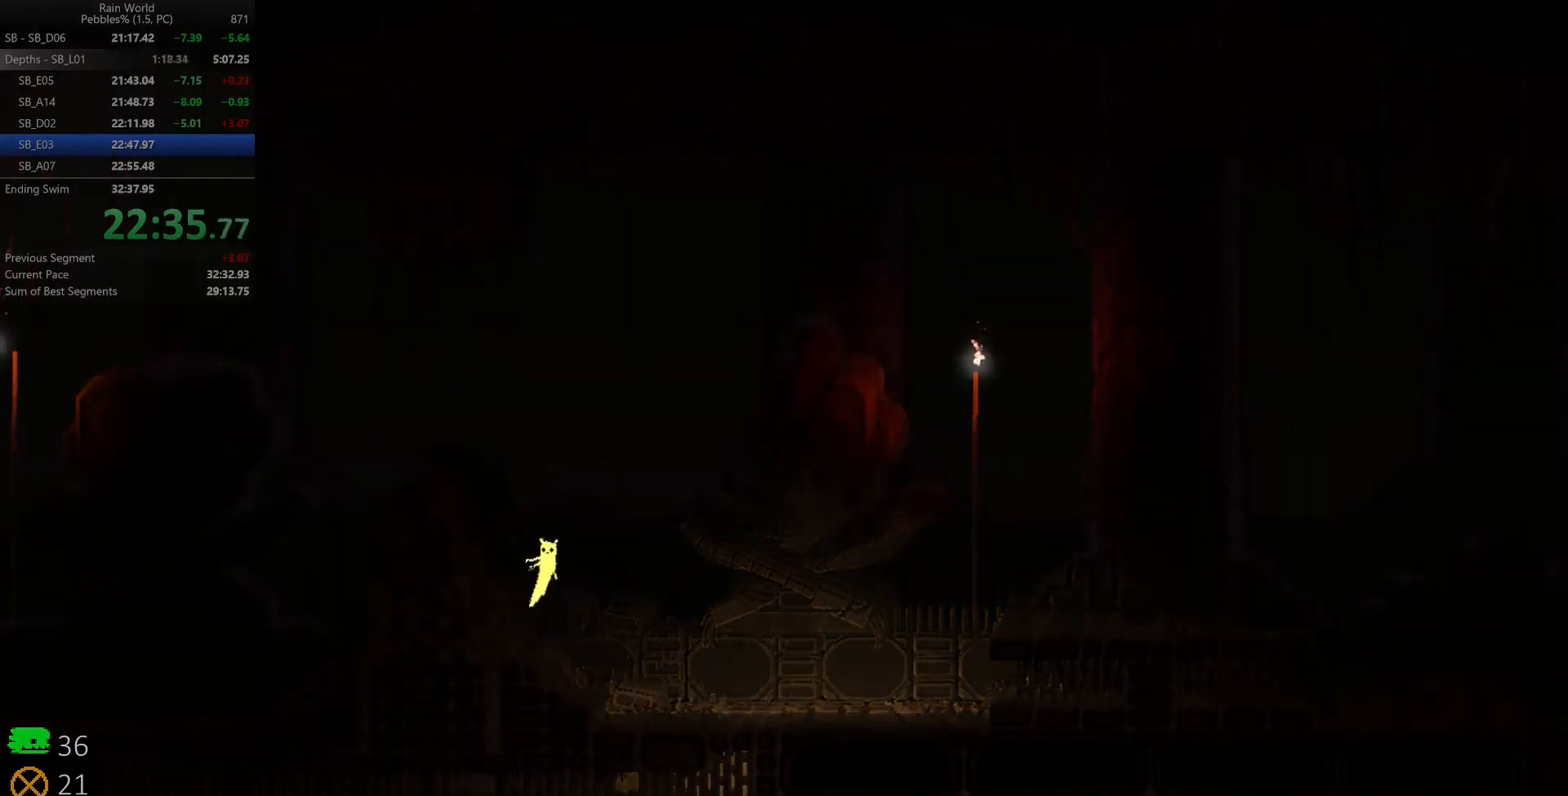
{"keys": ["left", "z"], "events": [[50, "up", "down"], [67, "z", "up"], [133, "z", "down"], [167, "up", "up"], [233, "z", "up"], [250, "up", "down"], [400, "up", "up"], [500, "z", "down"]]}
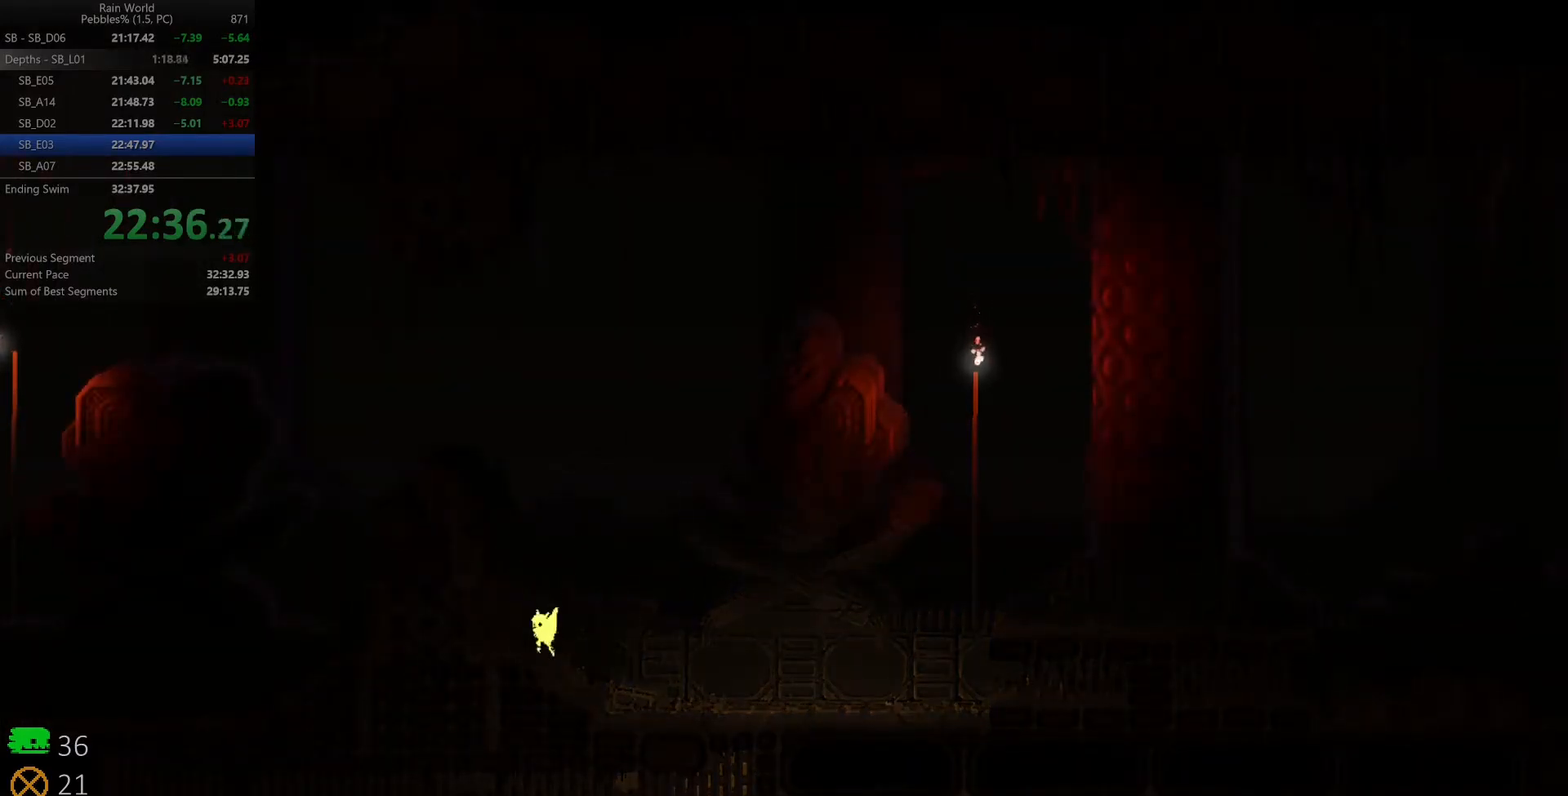
{"keys": ["left", "z"], "events": [[233, "z", "up"], [283, "z", "down"], [400, "z", "up"], [467, "z", "down"]]}
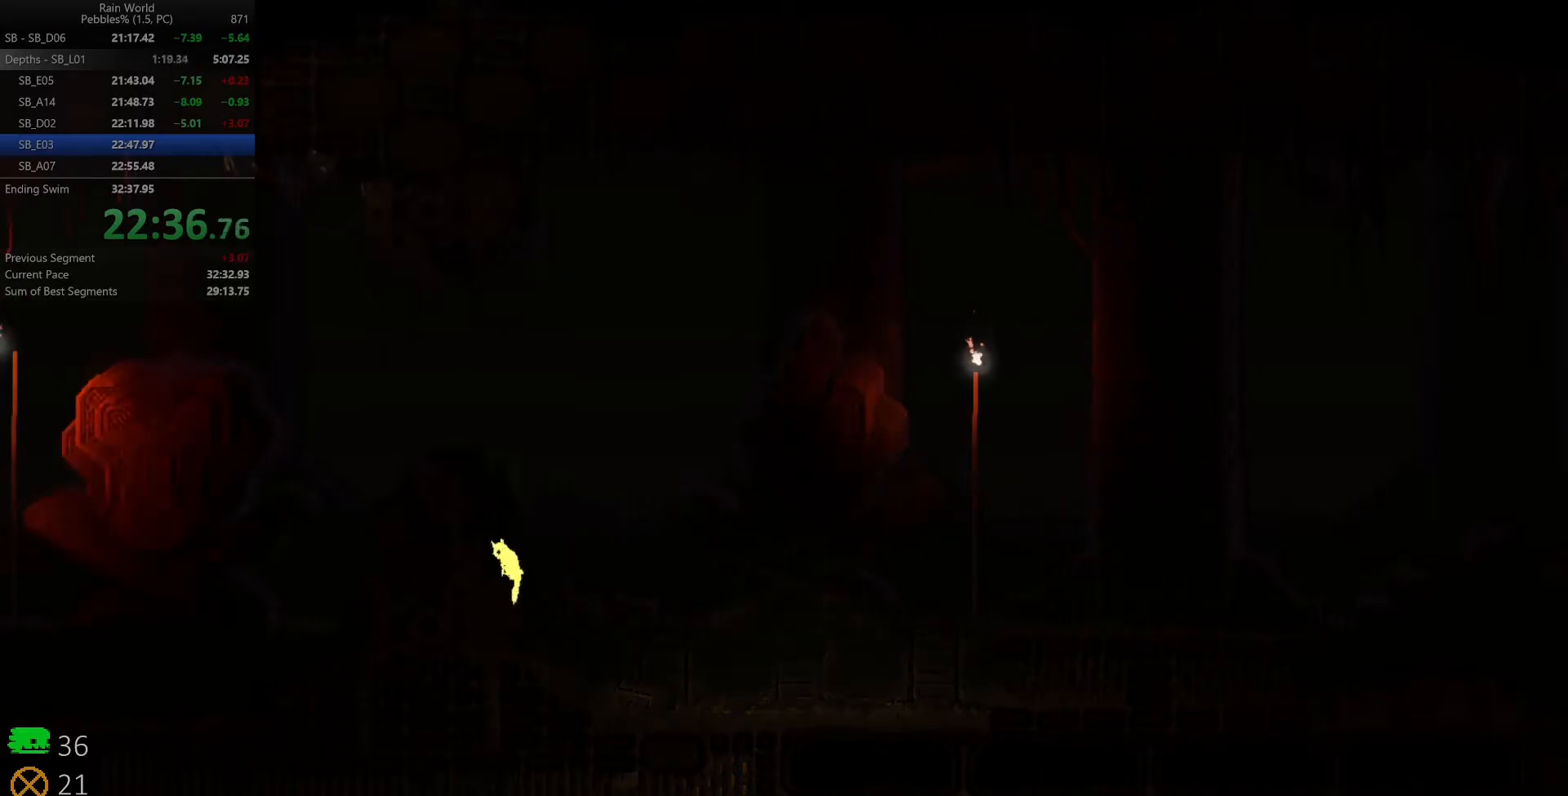
{"keys": ["left"], "events": [[83, "z", "up"], [167, "z", "down"], [267, "z", "up"], [350, "z", "down"], [450, "z", "up"]]}
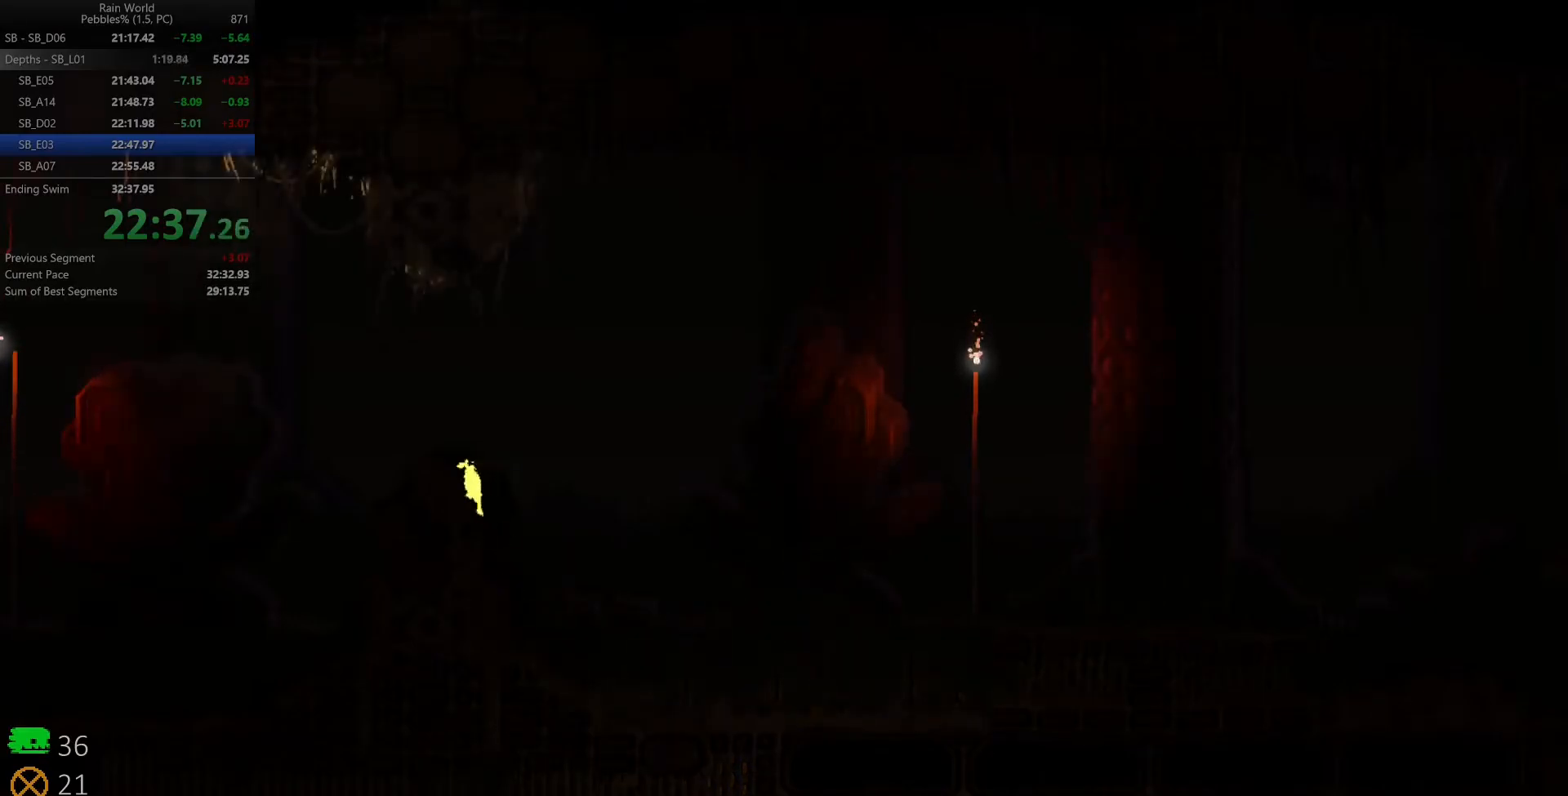
{"keys": ["left", "space"], "events": [[17, "z", "down"], [117, "z", "up"], [183, "z", "down"], [200, "space", "down"], [300, "z", "up"]]}
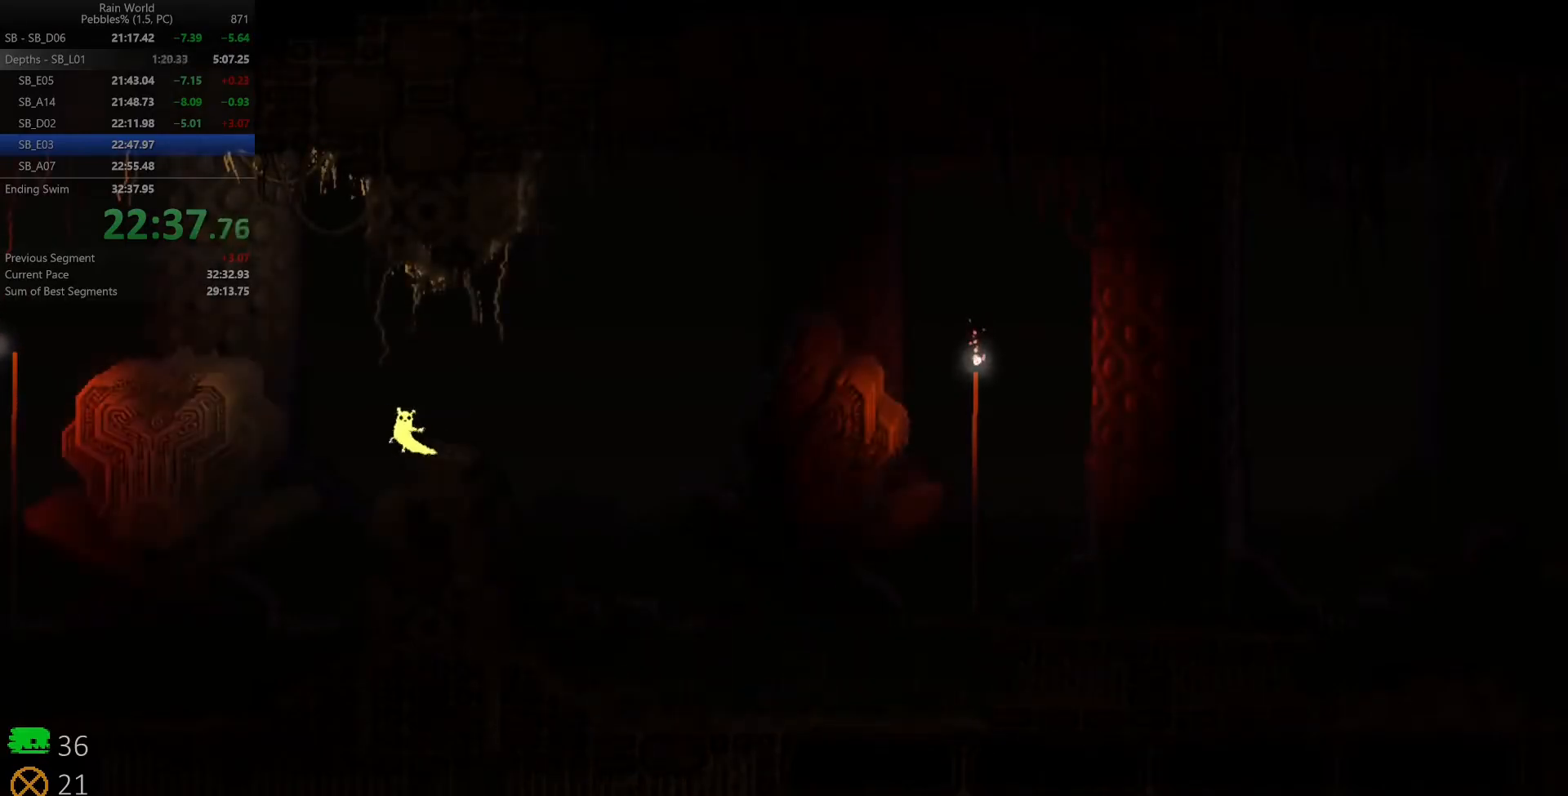
{"keys": ["left", "space"], "events": []}
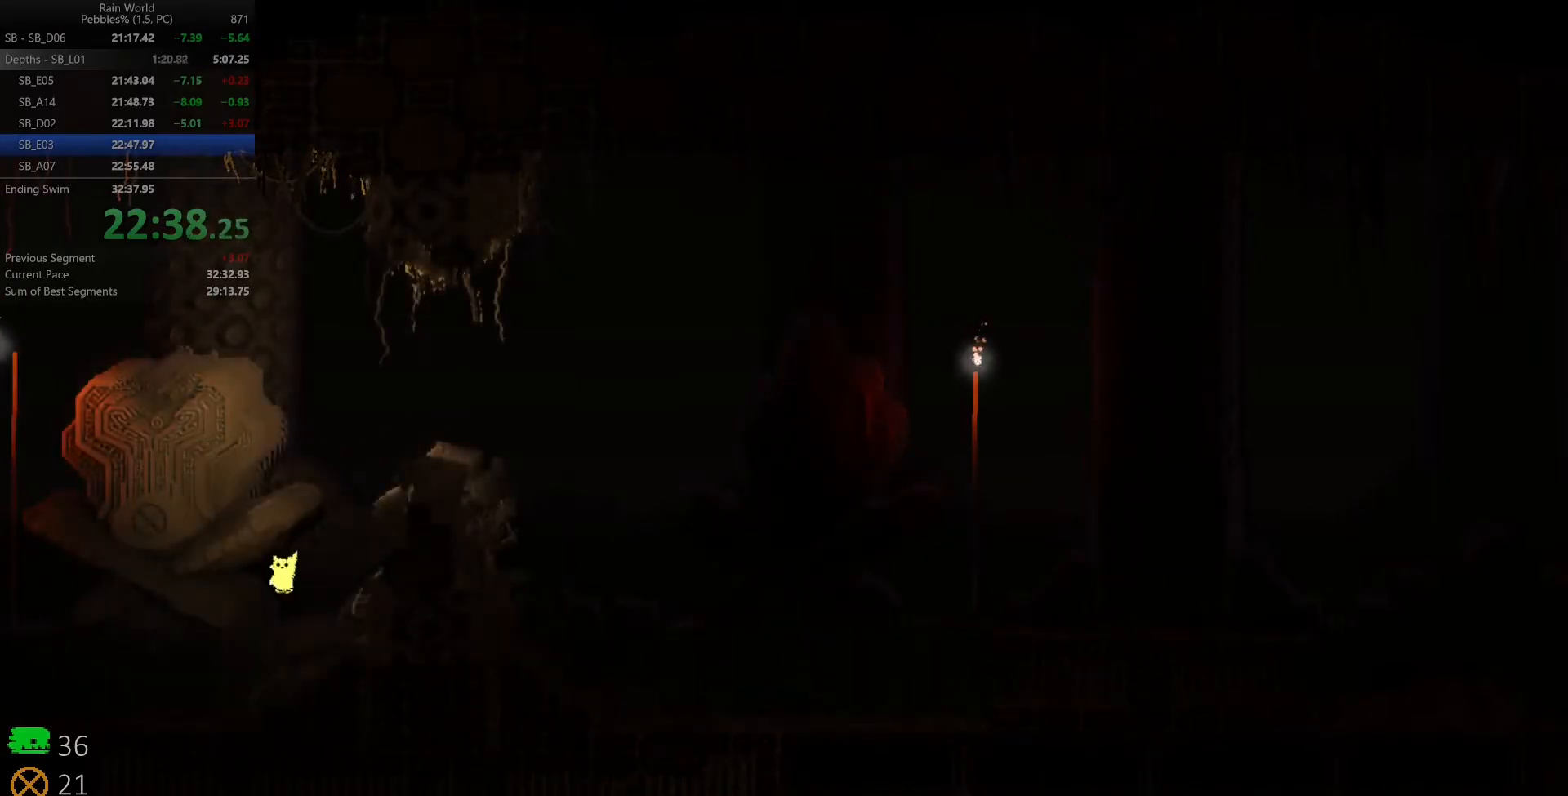
{"keys": ["left", "z"], "events": [[150, "z", "down"], [250, "z", "up"], [317, "z", "down"], [417, "space", "up"], [417, "z", "up"], [500, "z", "down"]]}
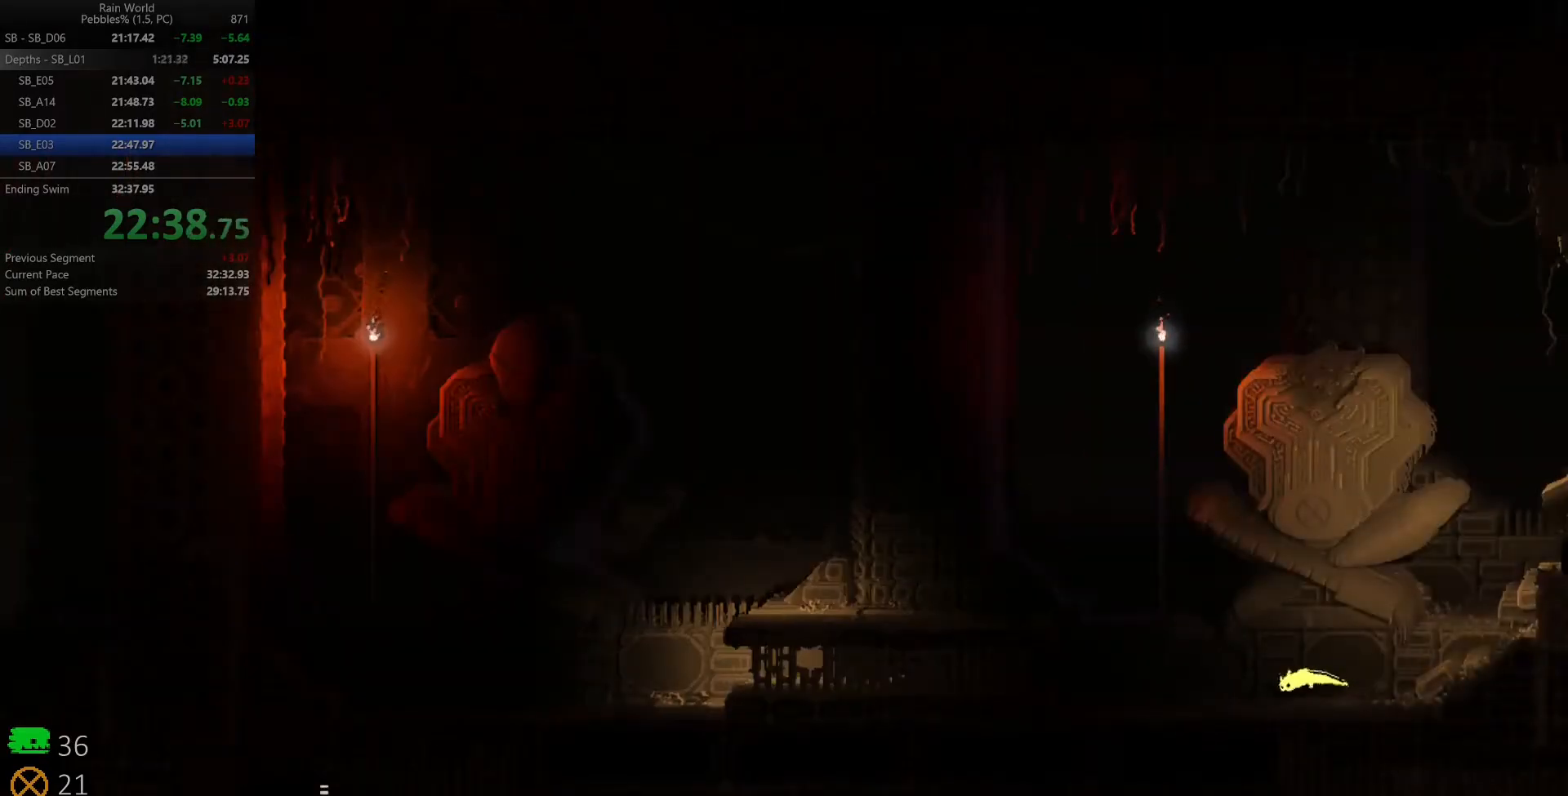
{"keys": ["left"], "events": [[83, "up", "down"], [117, "z", "up"], [183, "shift", "down"], [183, "z", "down"], [200, "up", "up"], [250, "up", "down"], [283, "shift", "up"], [283, "z", "up"], [333, "up", "up"], [367, "shift", "down"], [400, "up", "down"], [433, "shift", "up"], [467, "up", "up"]]}
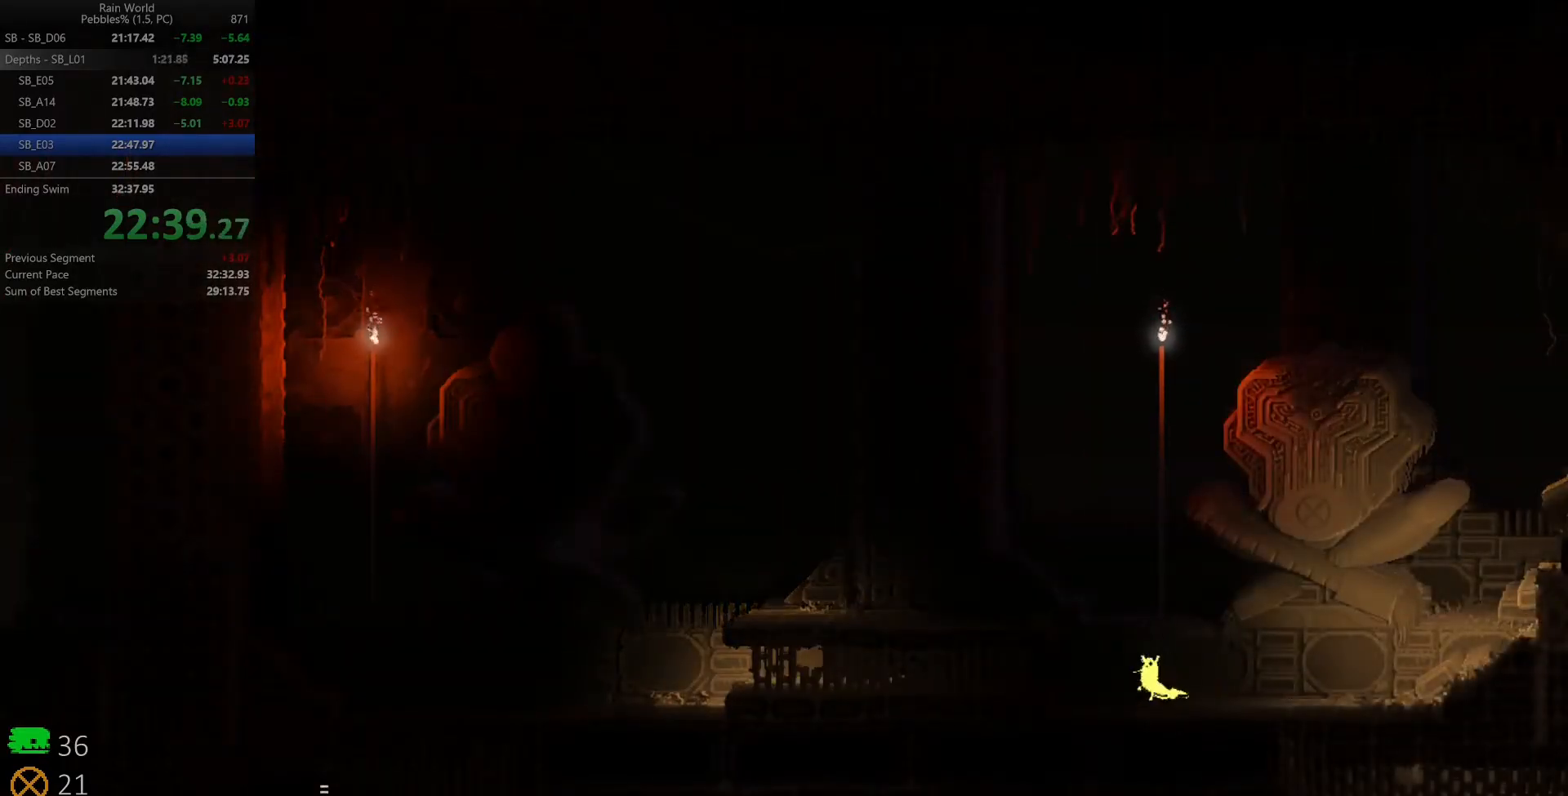
{"keys": ["left"], "events": [[133, "shift", "down"], [233, "shift", "up"], [383, "z", "down"], [483, "z", "up"]]}
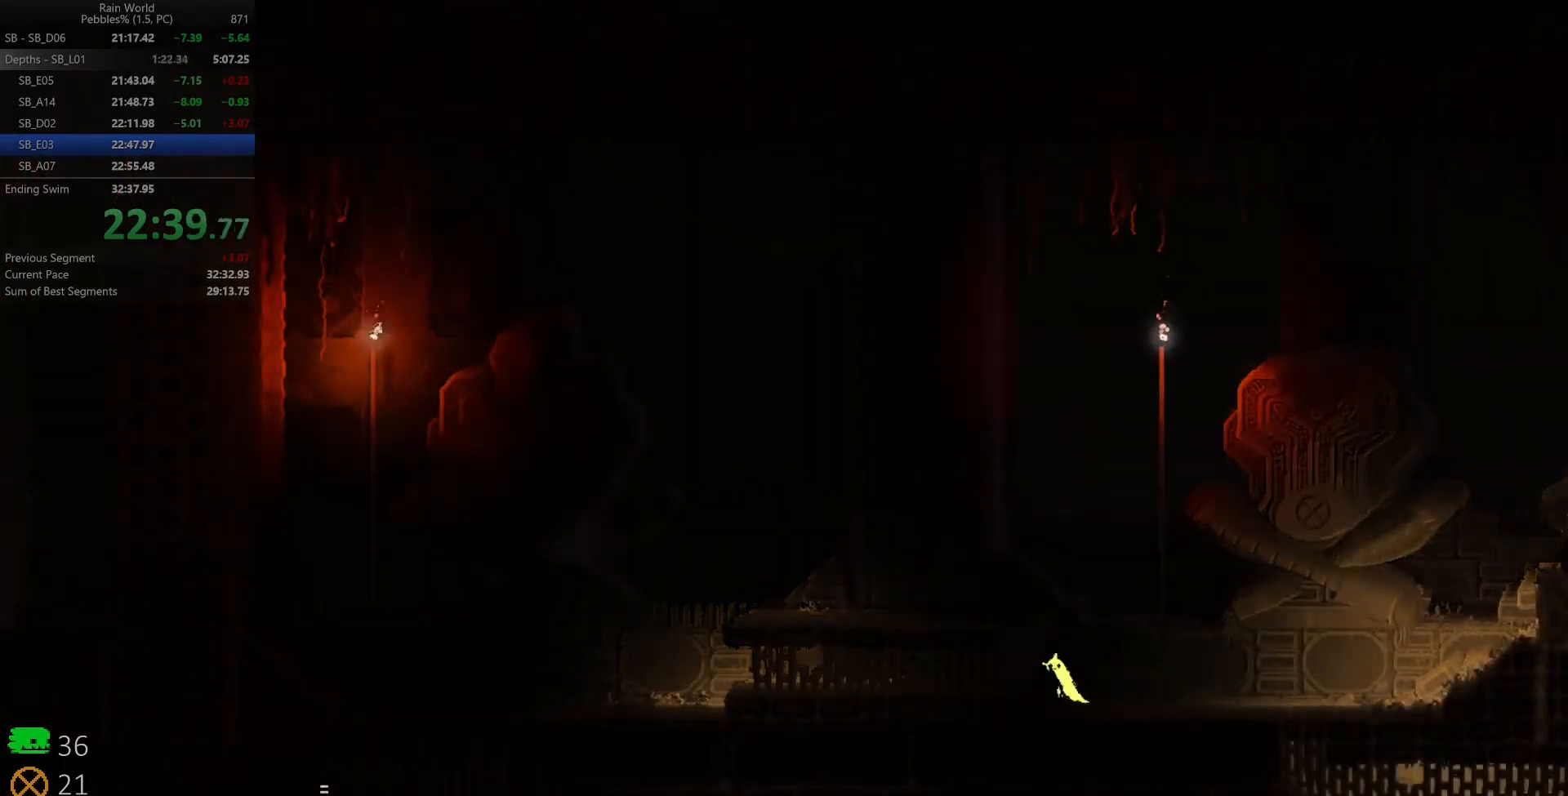
{"keys": ["down", "left", "z"], "events": [[383, "down", "down"], [450, "z", "down"]]}
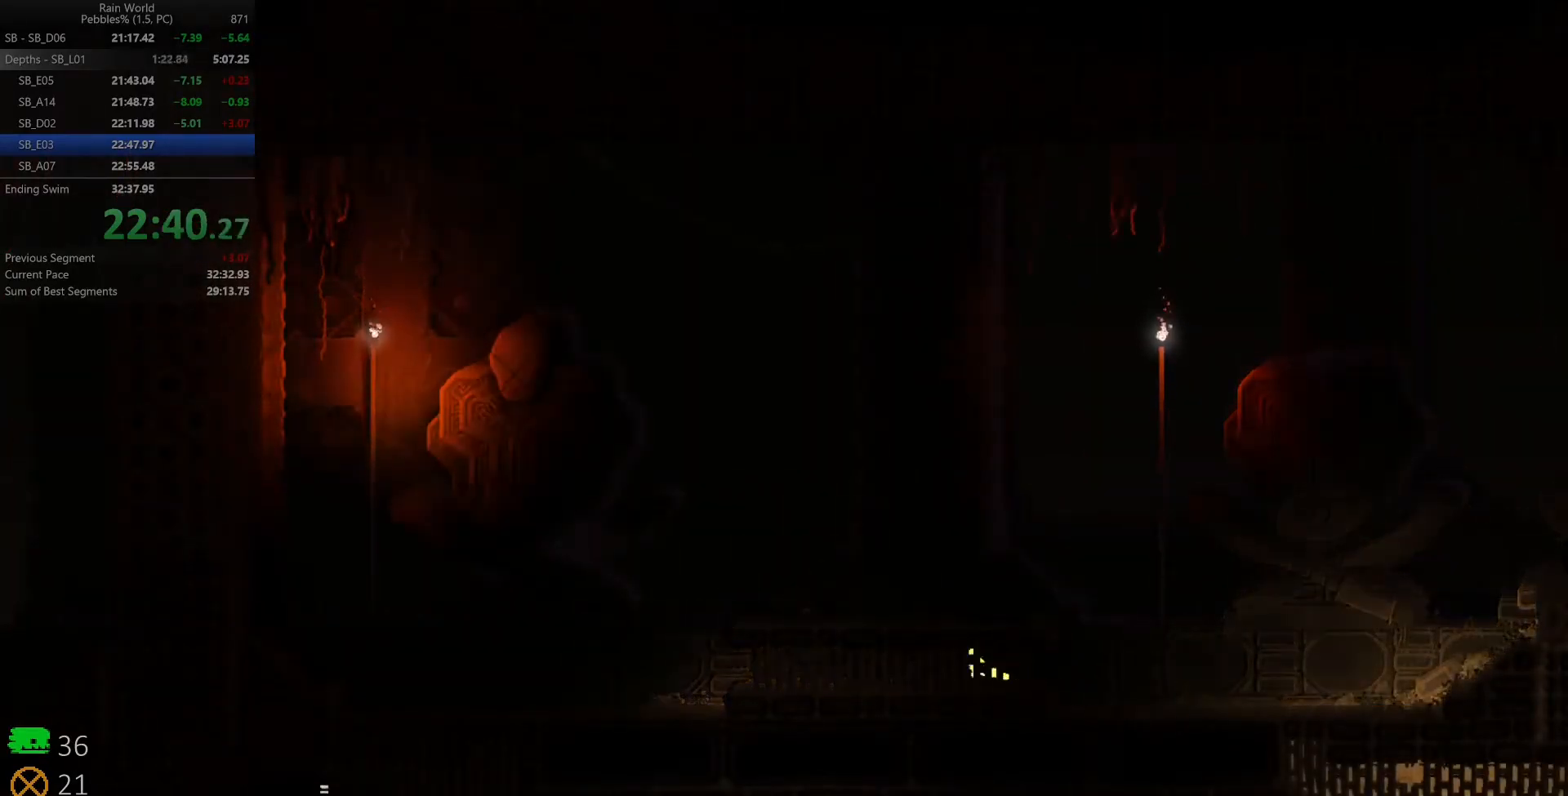
{"keys": ["left"], "events": [[50, "z", "up"], [83, "down", "up"], [217, "left", "up"], [217, "right", "down"], [267, "x", "down"], [283, "left", "down"], [300, "right", "up"], [333, "x", "up"]]}